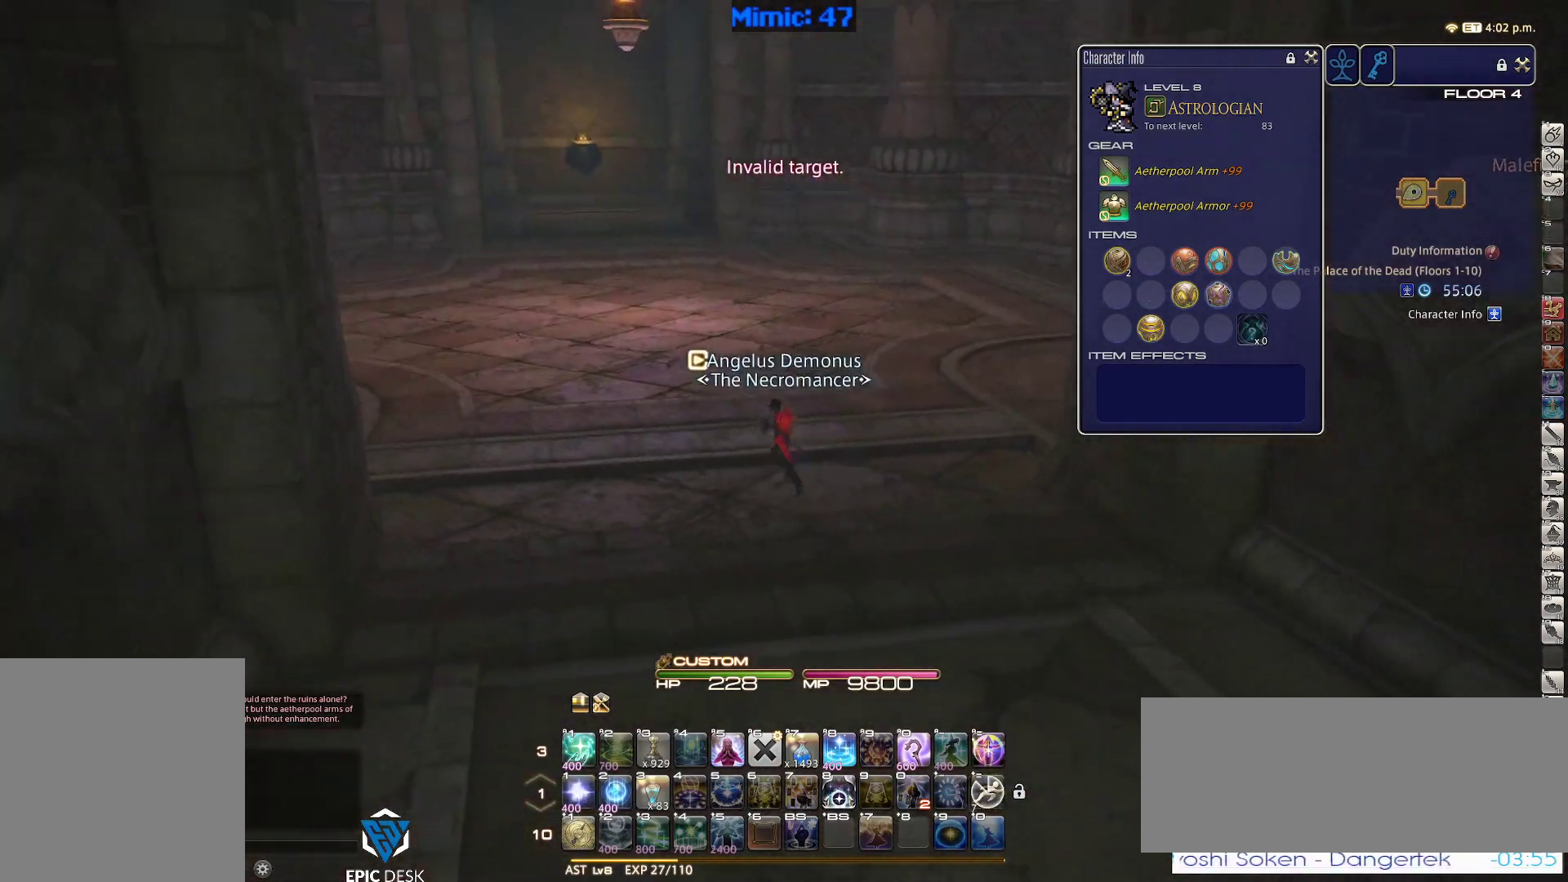
Gameplay with keyboard; each line is a JSON object with the keys held at the frame after it. "events" lists presses ("down") and releases ("up") of ".", "/", "0", "1", "2", "3", "4", "5", "6", "7", "8", "9", "a", "alt_l", "alt_r", "b", "backslash", "backspace", "c", "caps_lock", "comma", "ctrl_l", "ctrl_r", "d", "down", "e", "equals", "escape", "f", "f1", "f10", "f11", "f12", "f2", "f3", "f4", "f5", "f6", "f7", "f8", "f9", "g", "h", "i", "j", "k", "l", "lbracket", "left", "m", "minus", "n", "o", "p", "q", "quote", "r", "rbracket", "return", "right", "s", "semicolon", "shift_l", "shift_r", "space", "super", "t", "tab", "tilde", "u", "up", "v", "w", "x", "y" and "z" between this image and that frame as [ms after this image, input, new state], when the widget could be followed in between. No other keys are recorded. Mouse input is not recorded.
{"keys": ["a", "w"], "events": []}
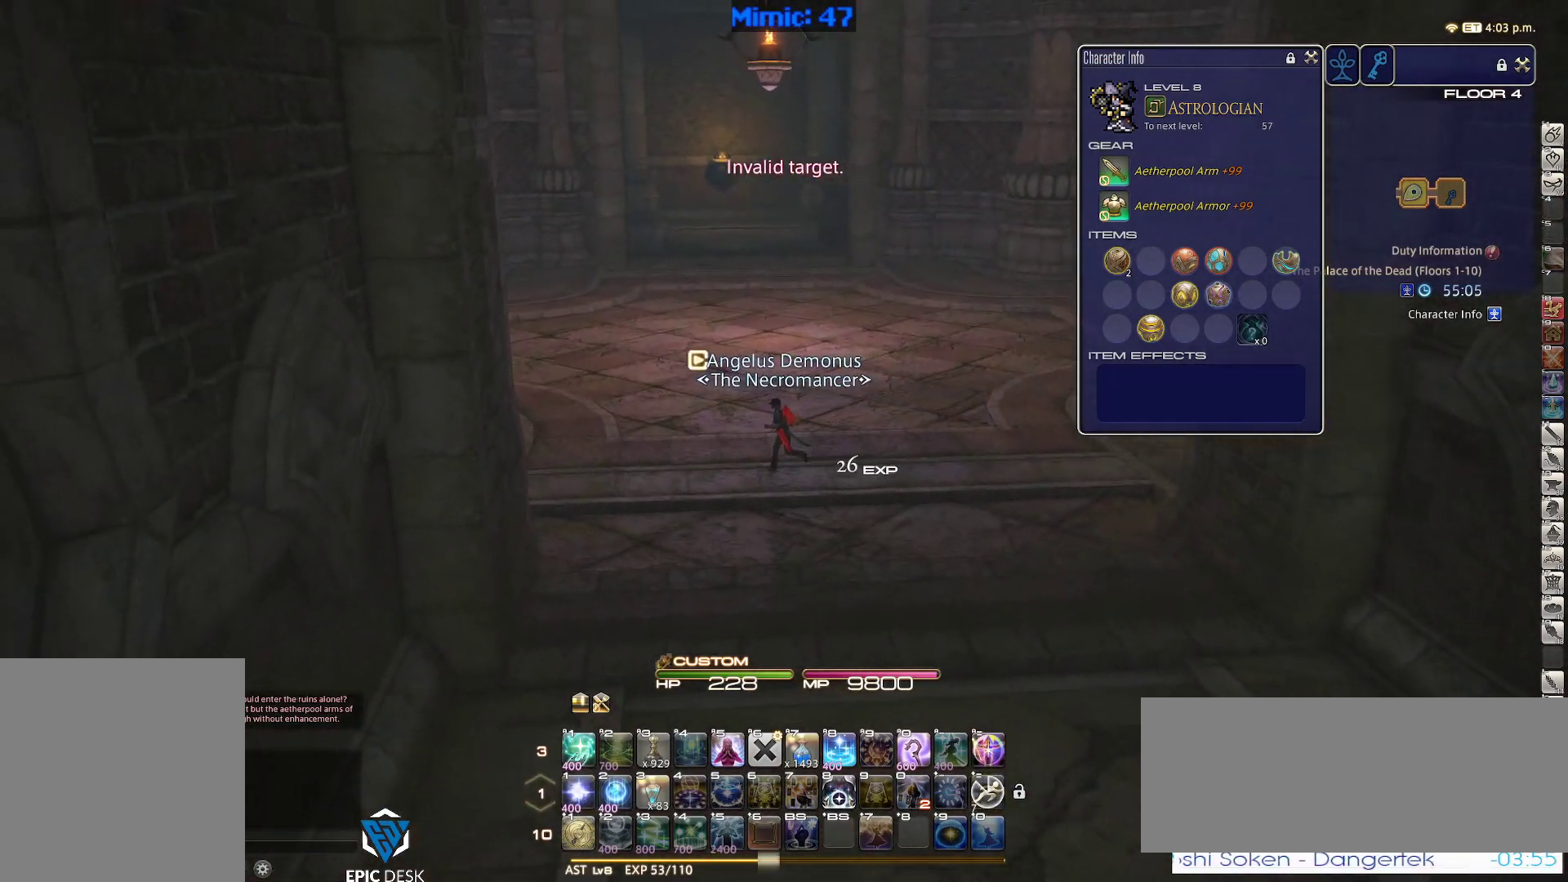
{"keys": ["a", "p", "w"], "events": [[233, "p", "down"]]}
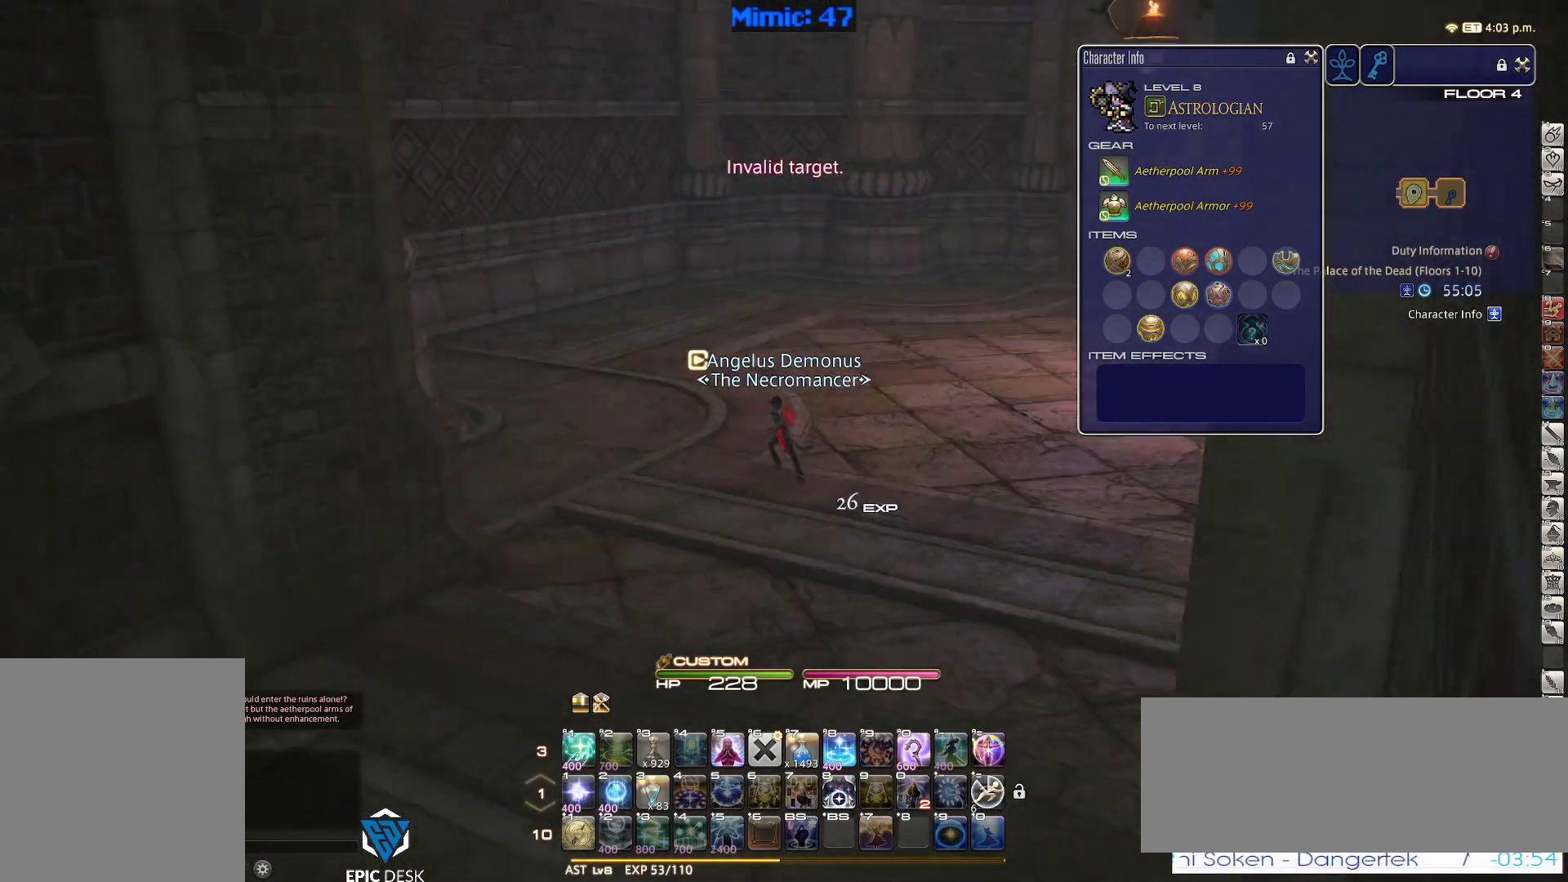
{"keys": ["w"], "events": [[150, "a", "up"], [200, "p", "up"]]}
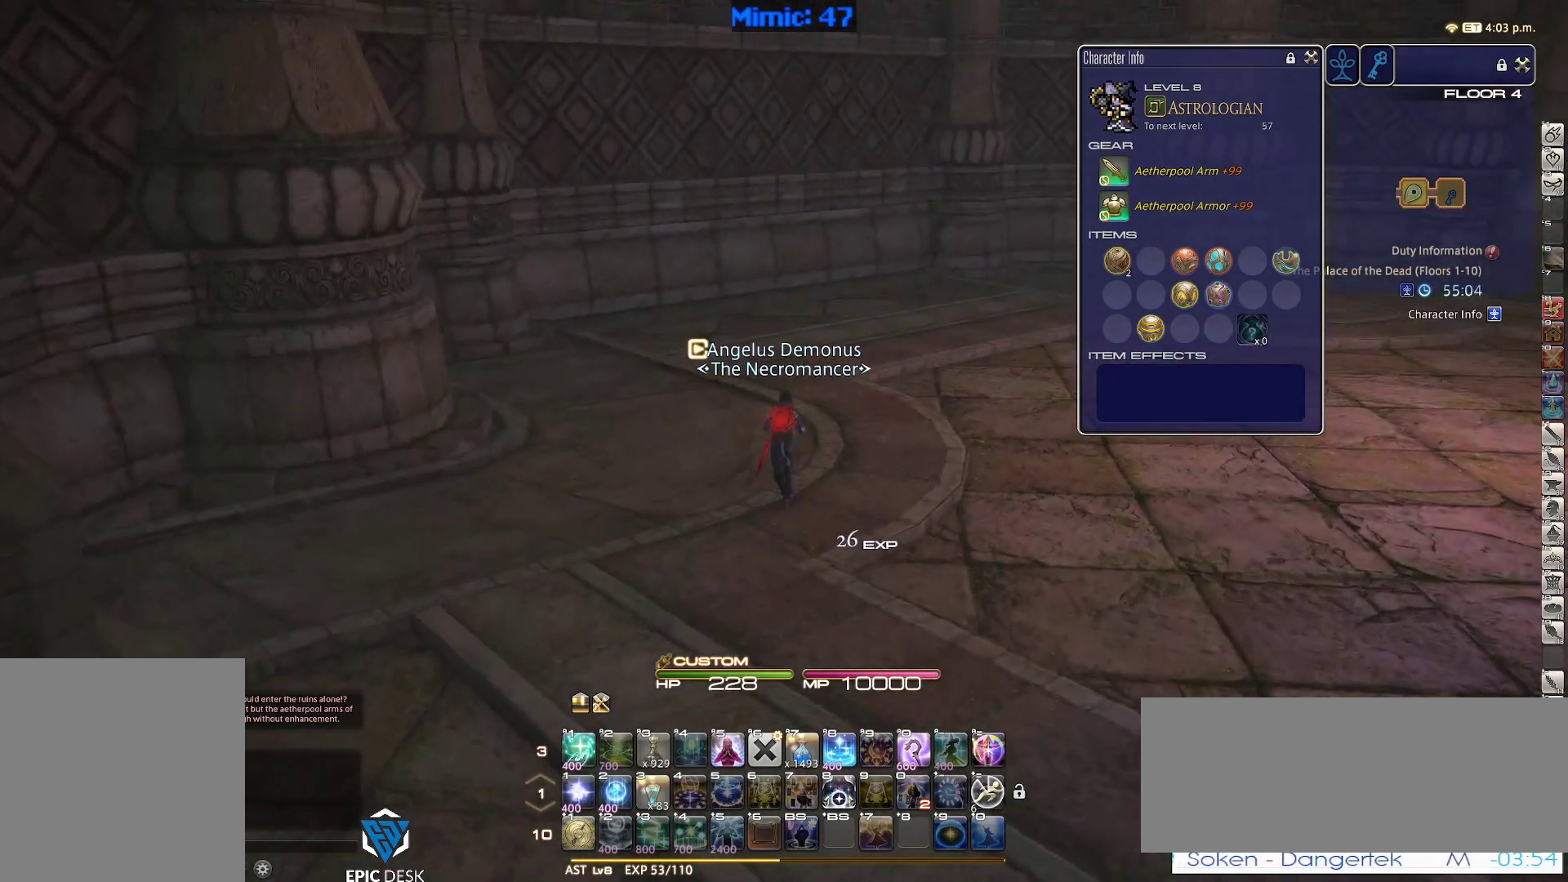
{"keys": ["d", "w"], "events": [[117, "d", "down"]]}
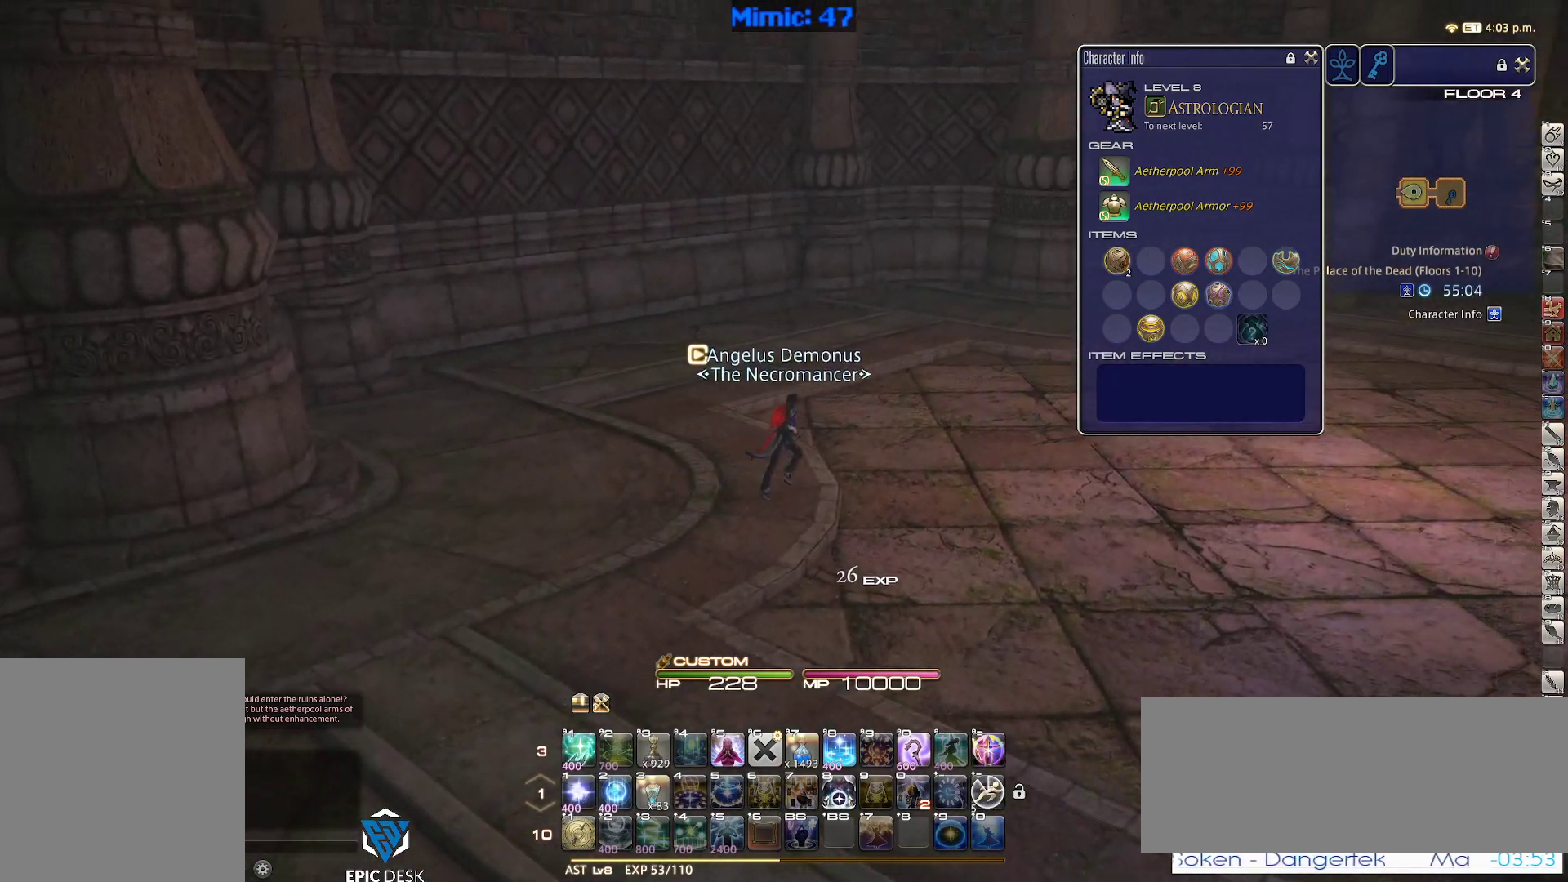
{"keys": ["d", "w"], "events": []}
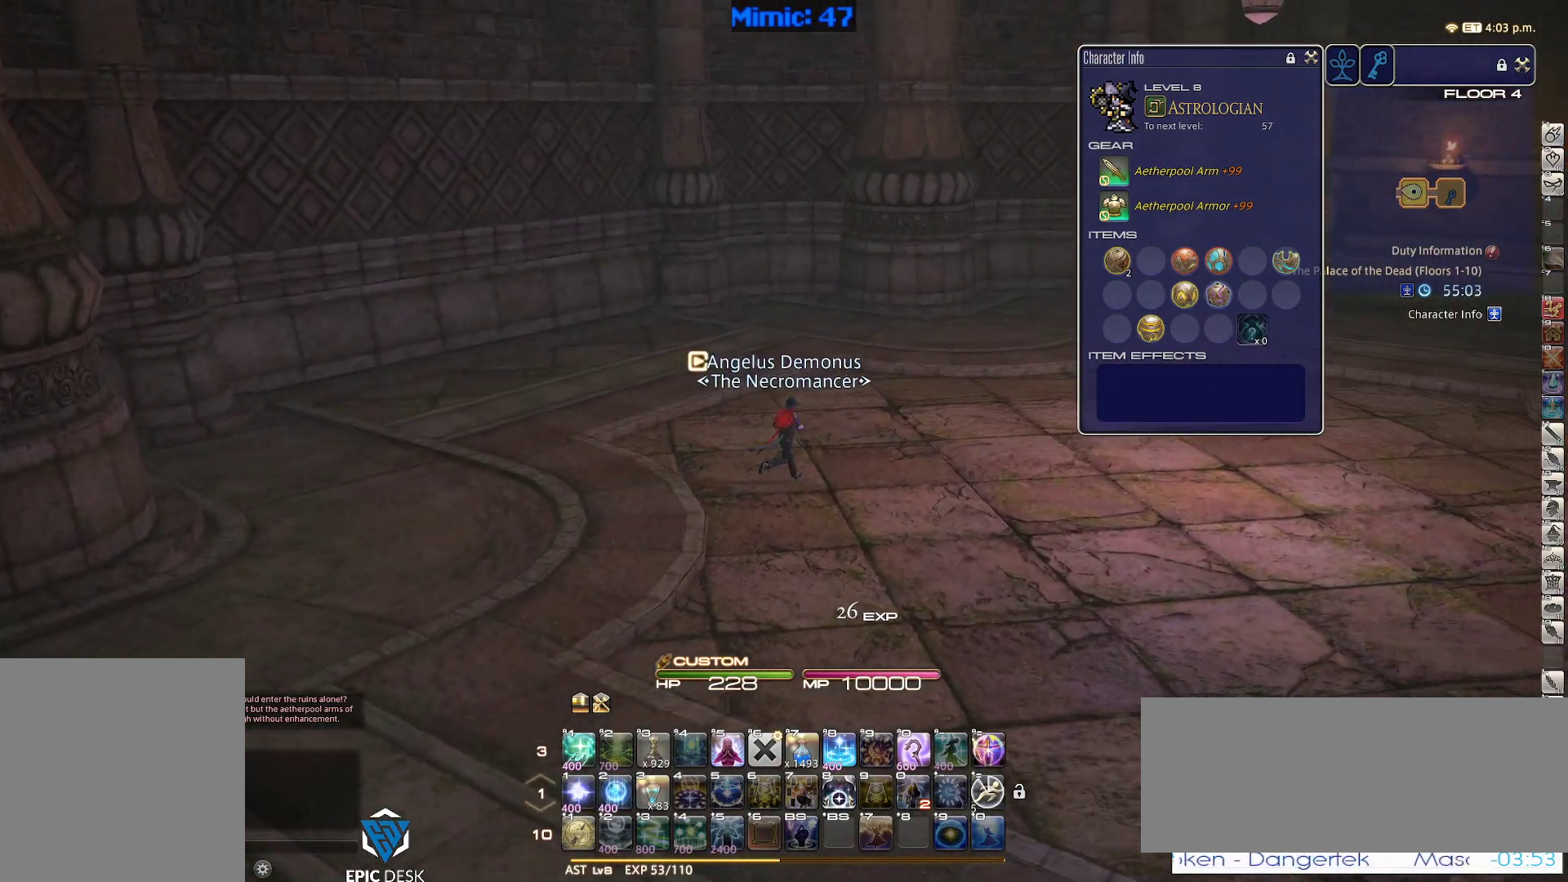
{"keys": ["w"], "events": [[200, "space", "down"], [350, "space", "up"], [383, "d", "up"]]}
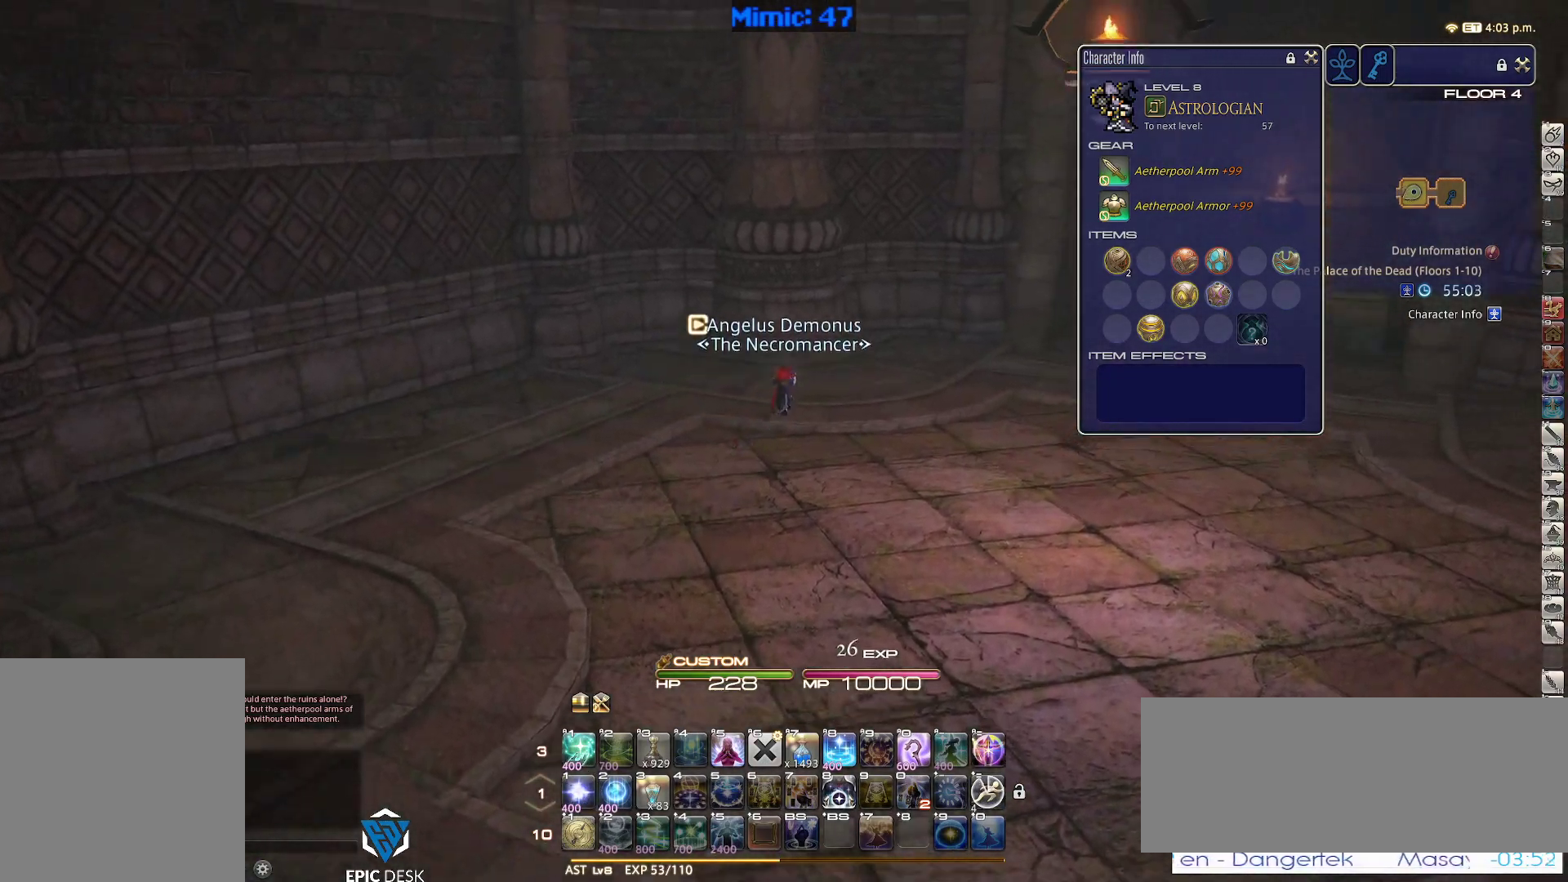
{"keys": ["rbracket", "w"], "events": [[167, "rbracket", "down"]]}
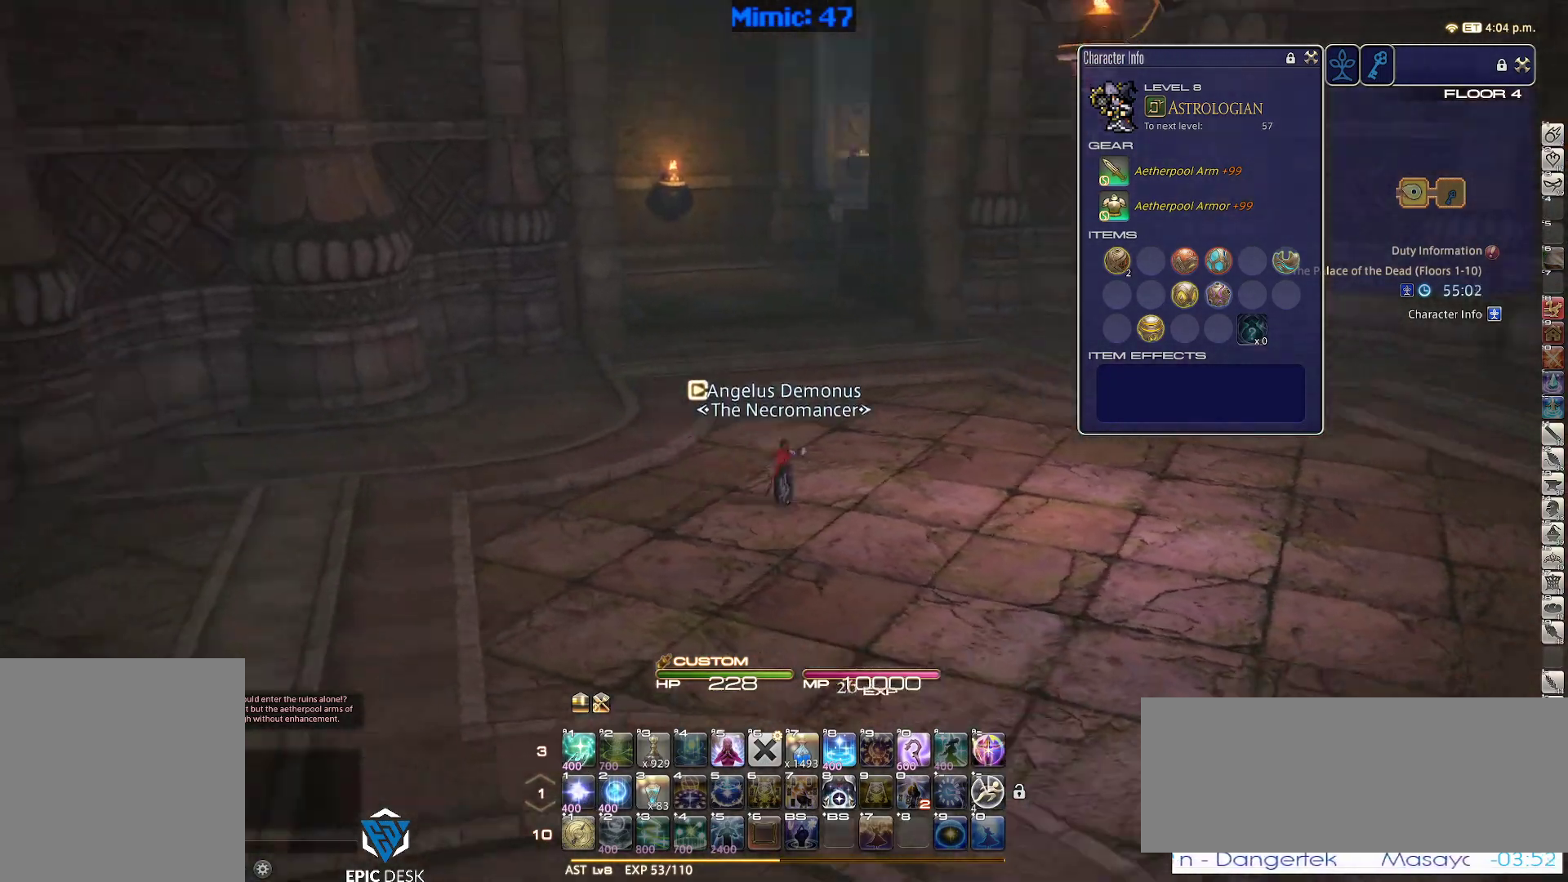
{"keys": ["a", "w"], "events": [[183, "rbracket", "up"], [233, "a", "down"]]}
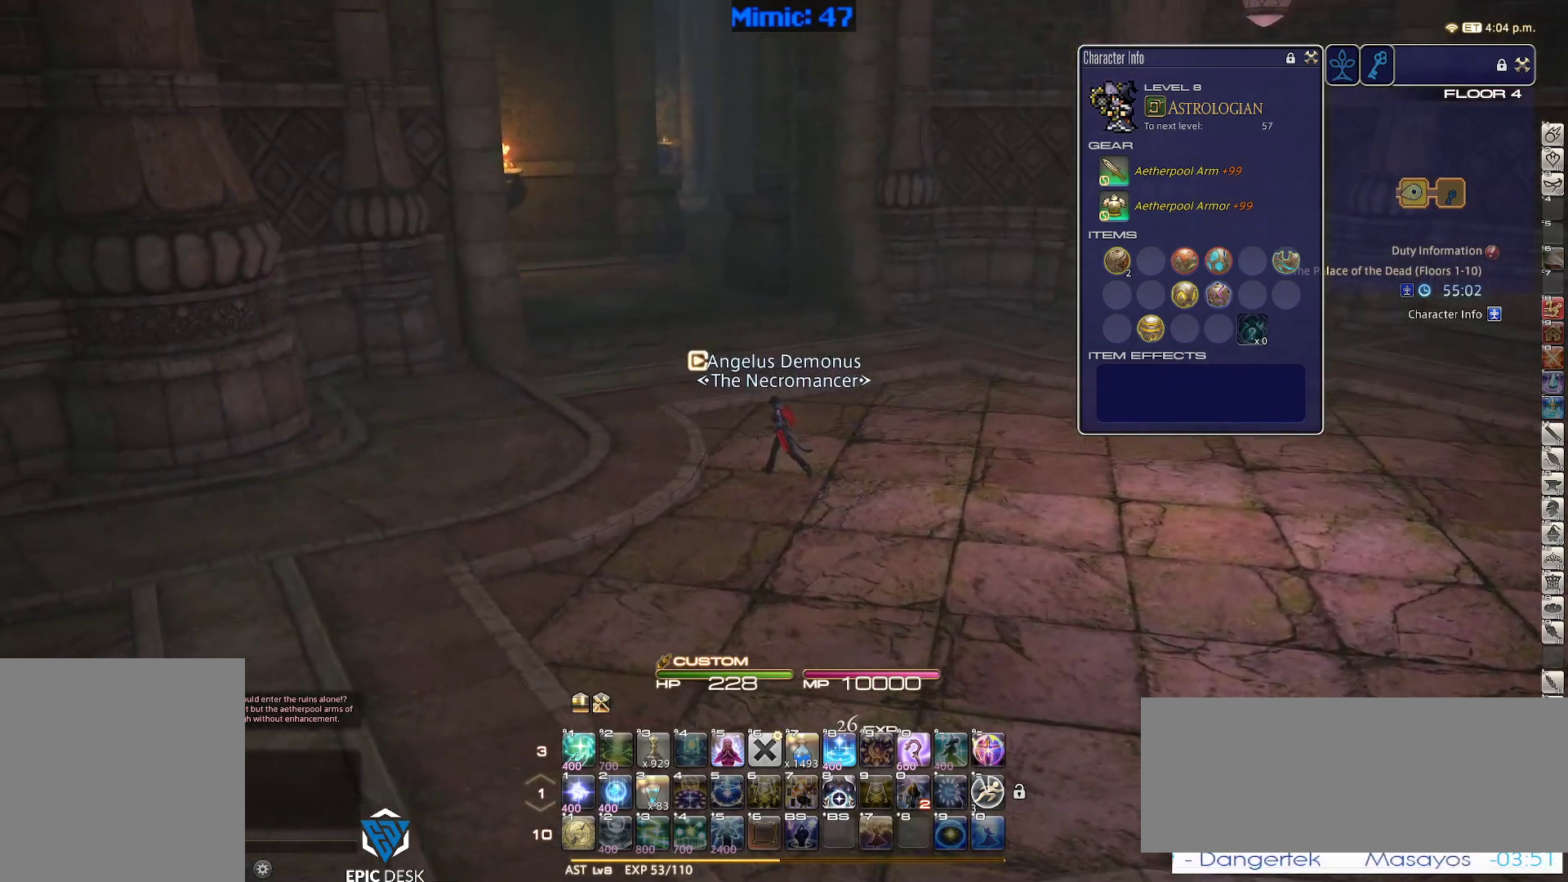
{"keys": ["p", "w"], "events": [[433, "a", "up"], [433, "p", "down"]]}
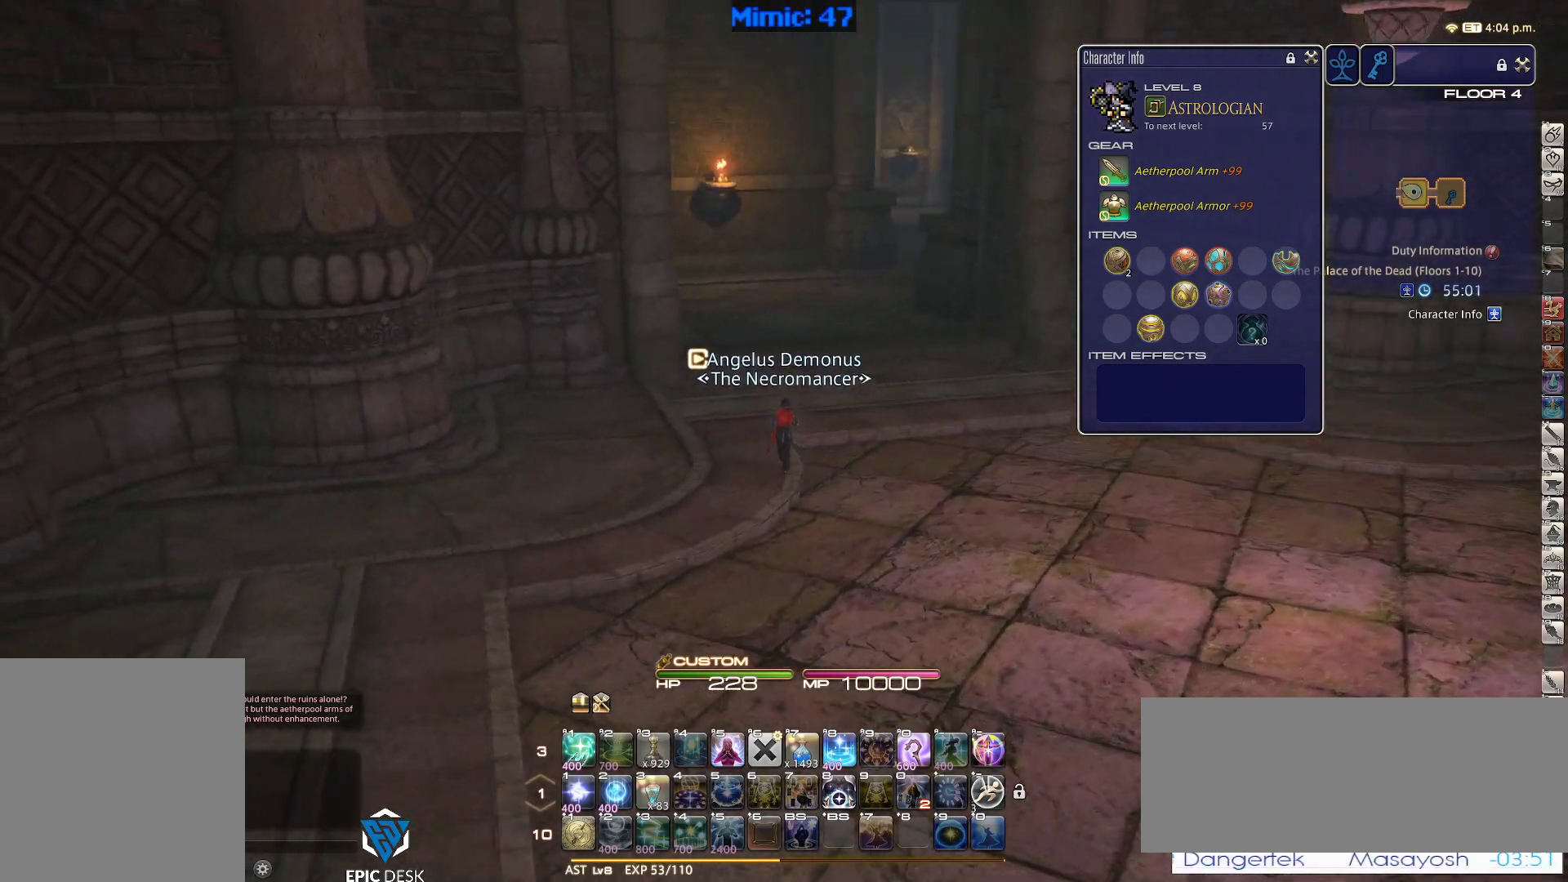
{"keys": ["d", "w"], "events": [[267, "d", "down"], [367, "p", "up"], [367, "space", "down"], [500, "space", "up"]]}
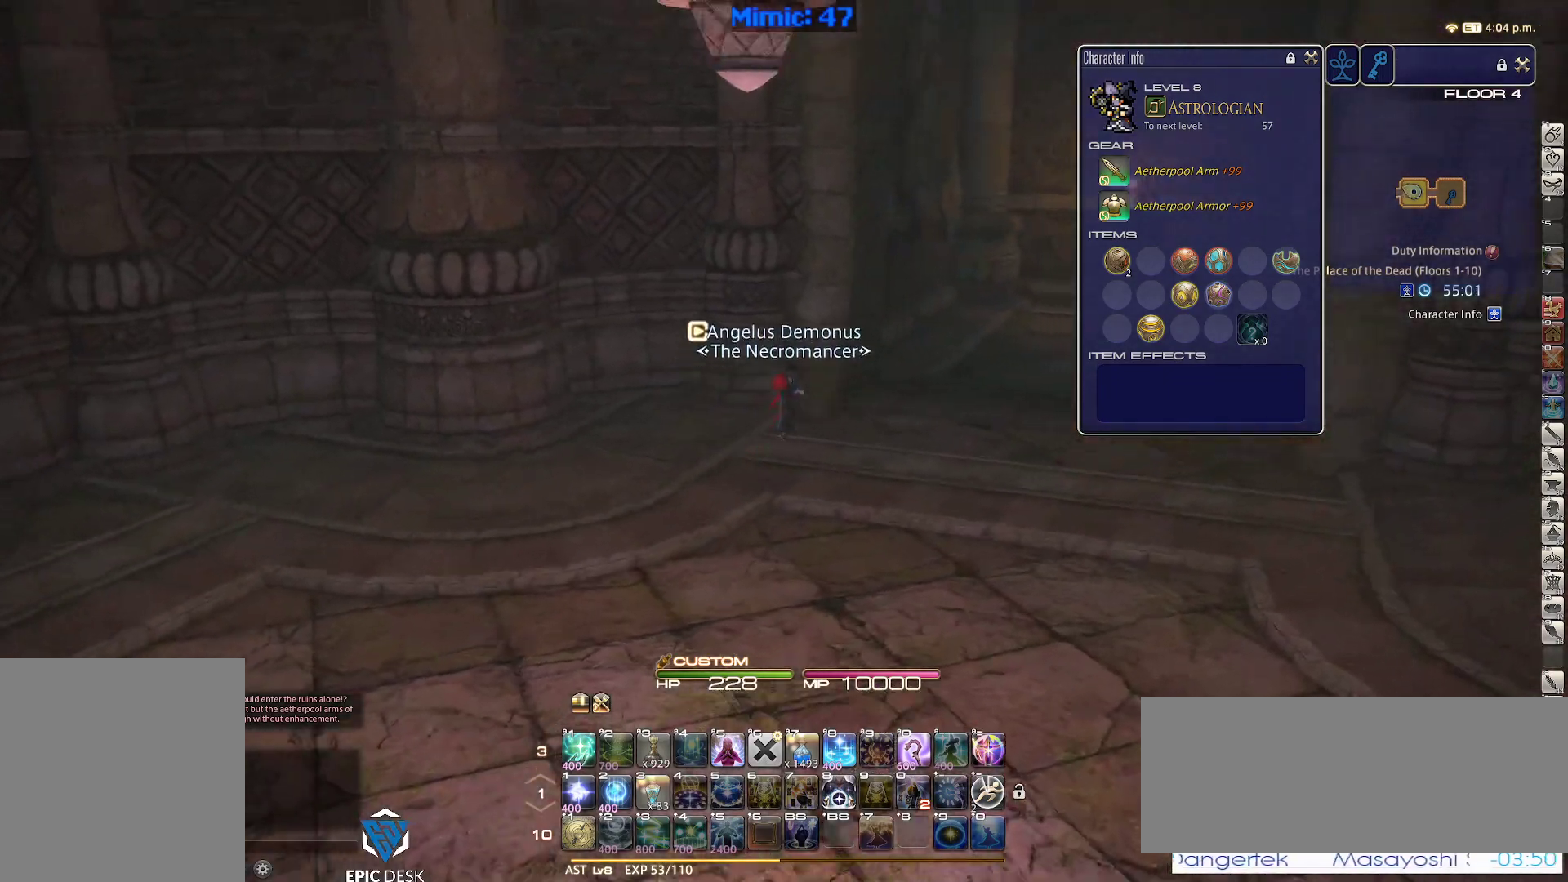
{"keys": ["w"], "events": [[50, "d", "up"]]}
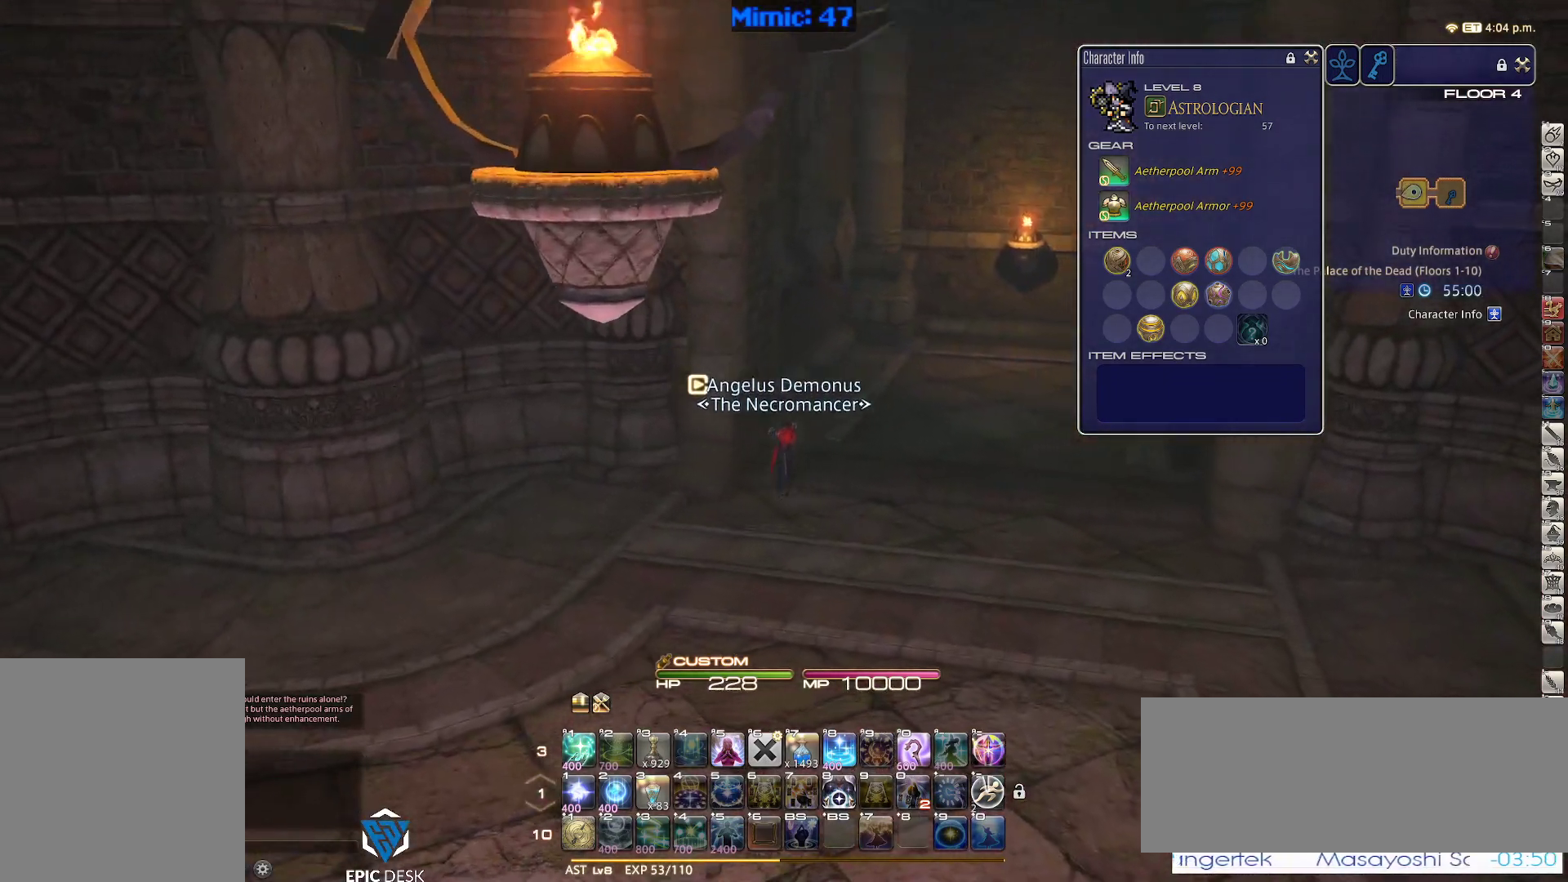
{"keys": ["w"], "events": [[117, "d", "down"], [200, "space", "down"], [350, "space", "up"], [383, "d", "up"]]}
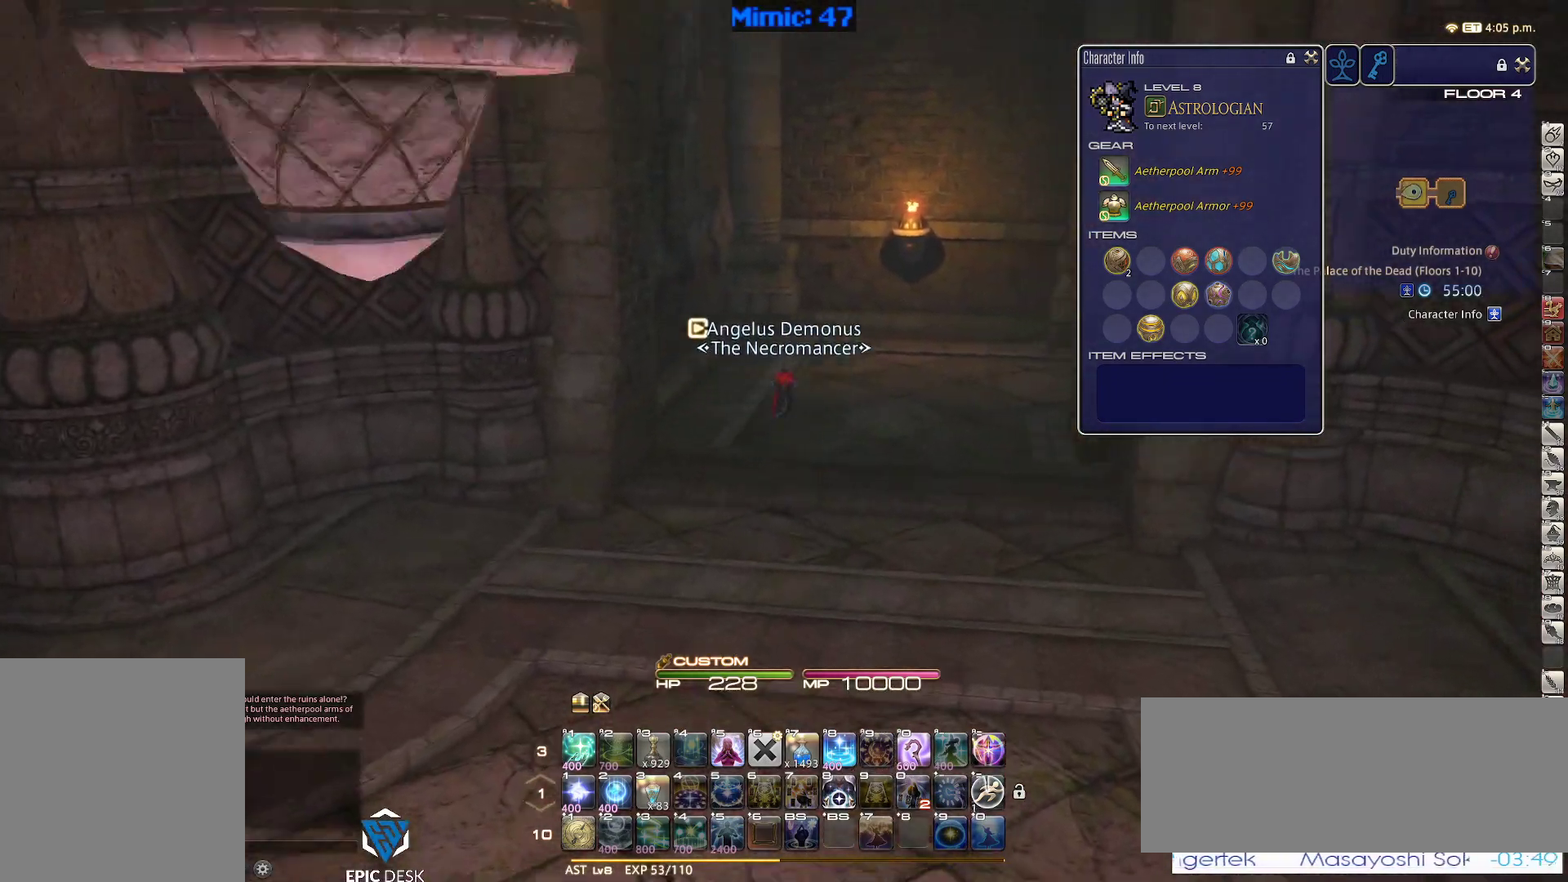
{"keys": ["w"], "events": [[33, "rbracket", "down"], [400, "rbracket", "up"]]}
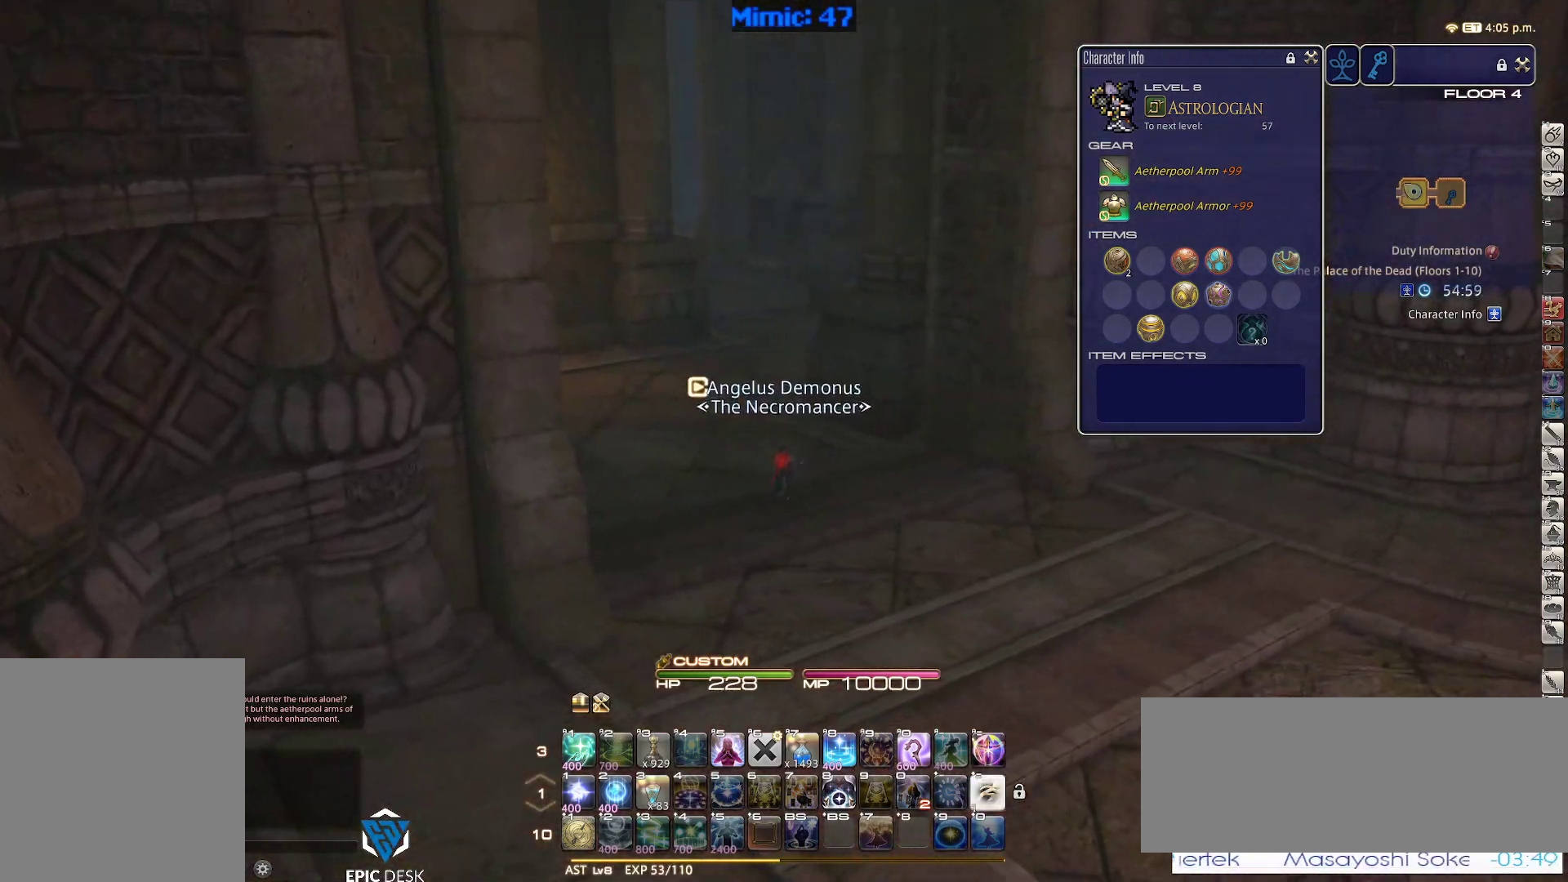
{"keys": ["w"], "events": []}
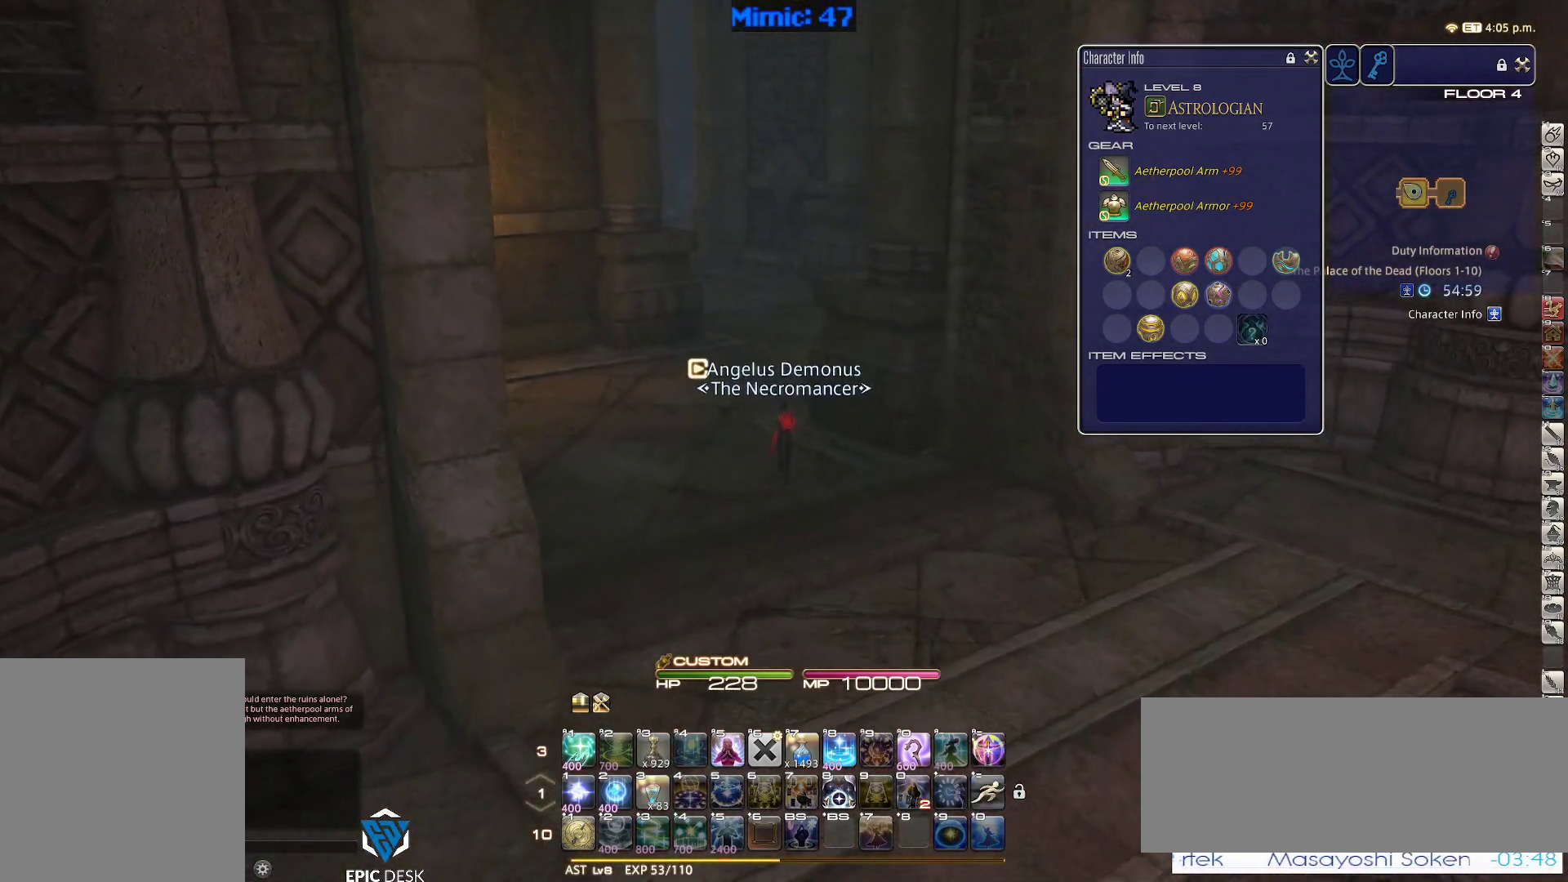
{"keys": ["w"], "events": [[250, "a", "down"], [433, "a", "up"]]}
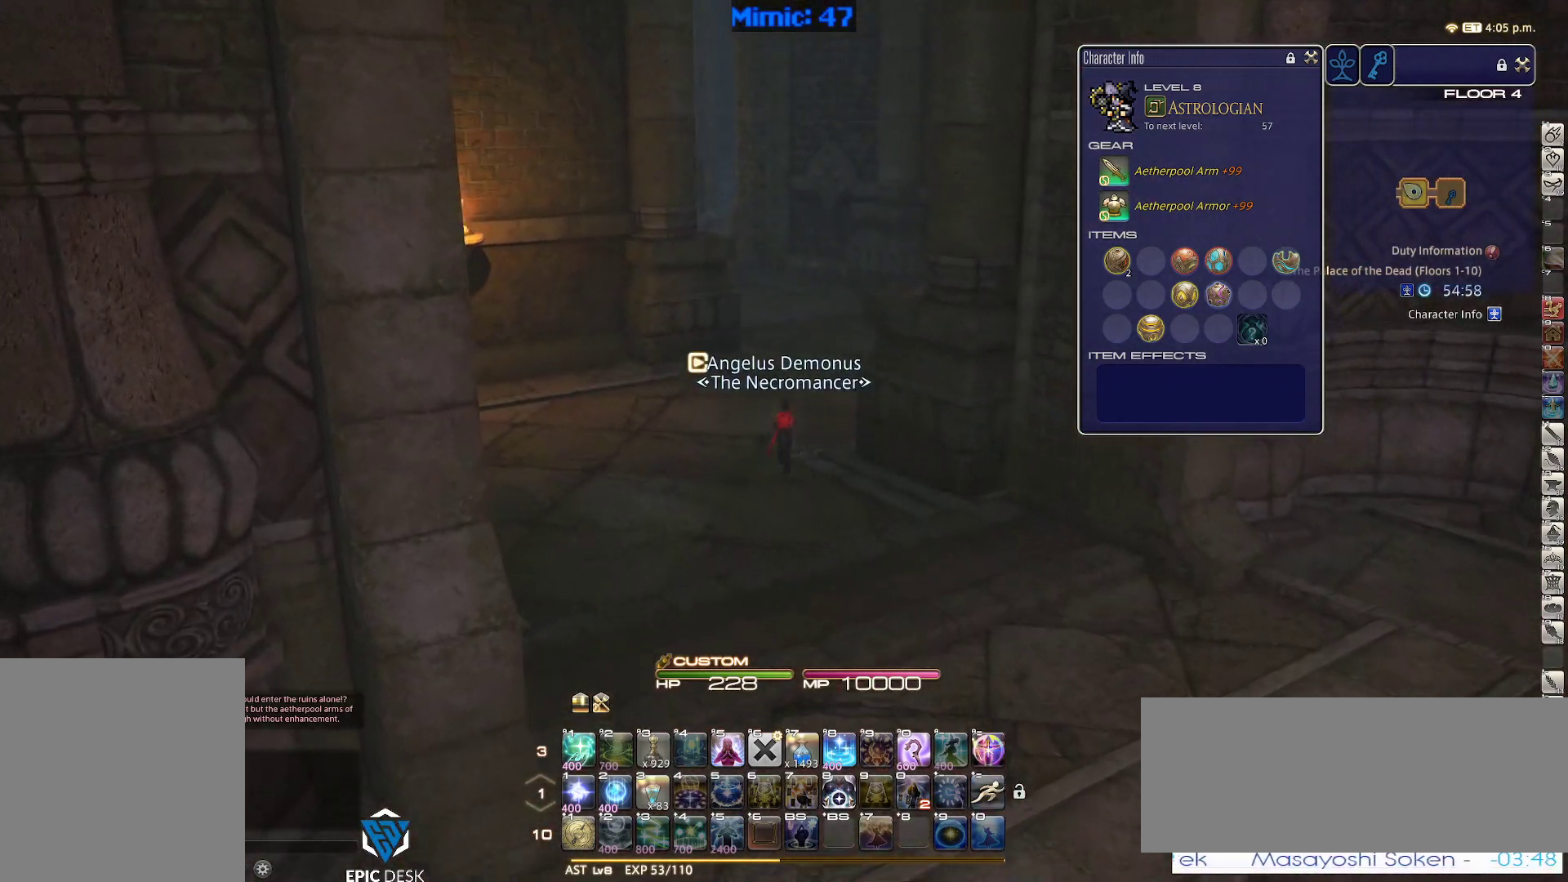
{"keys": ["w"], "events": []}
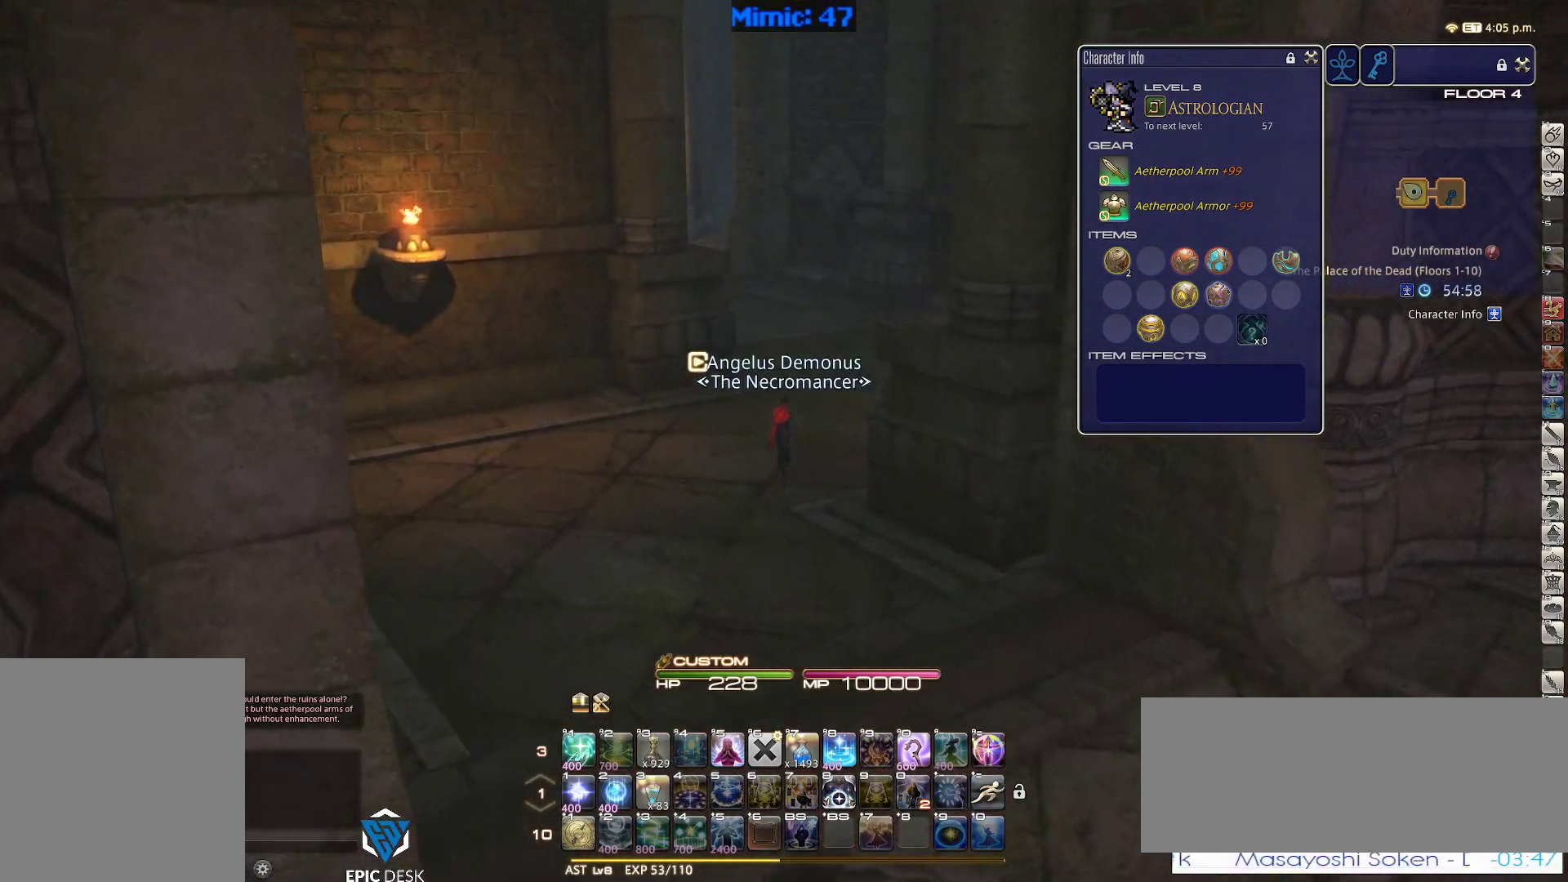
{"keys": ["w"], "events": []}
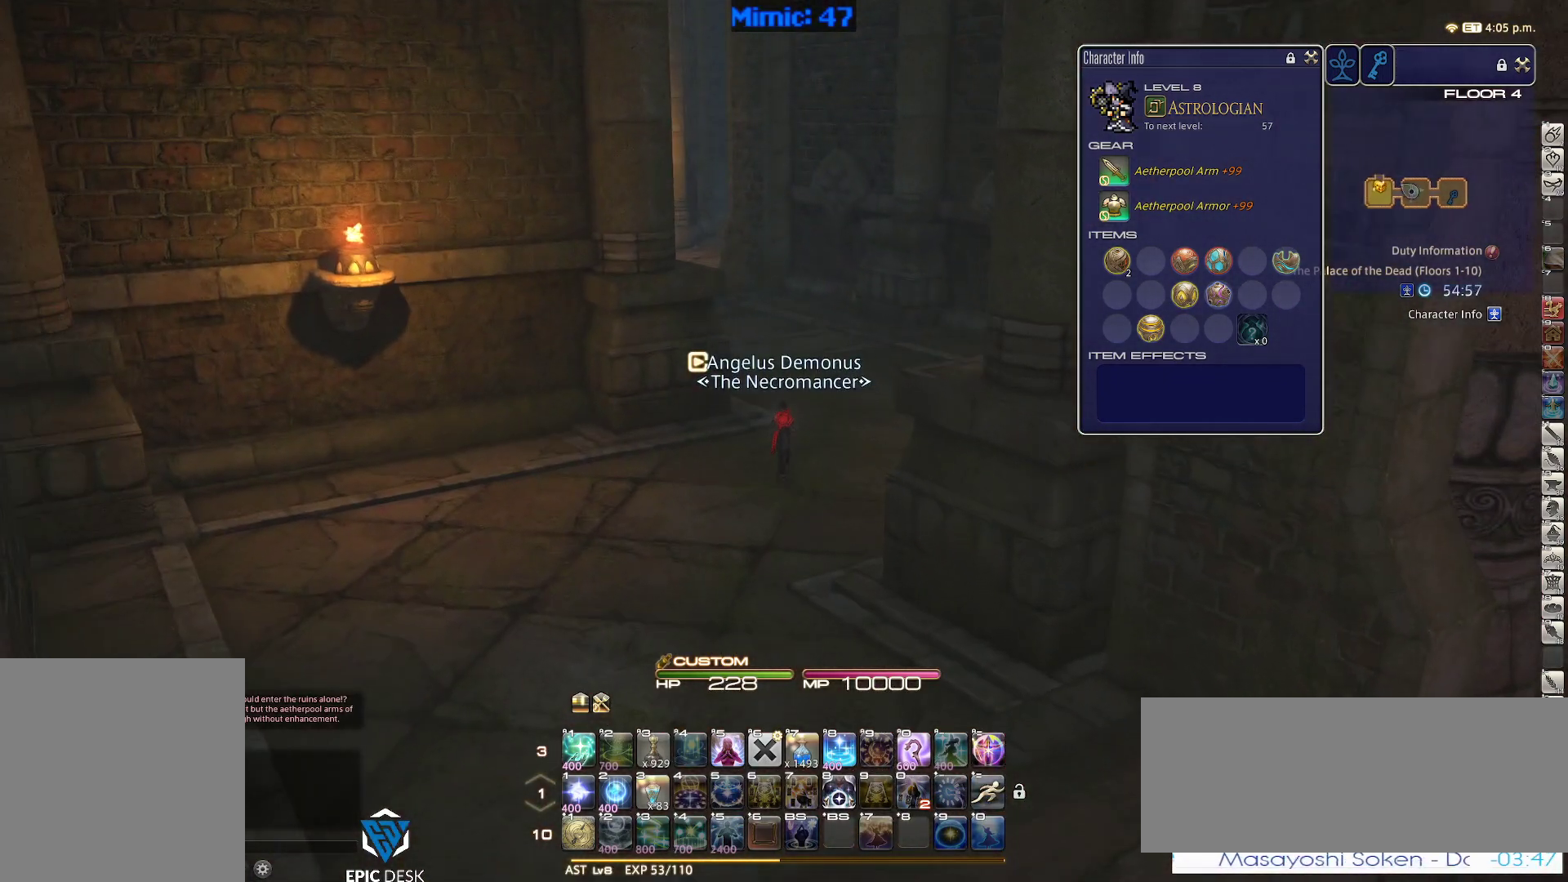
{"keys": ["d", "p", "space", "w"], "events": [[200, "p", "down"], [383, "d", "down"], [433, "space", "down"]]}
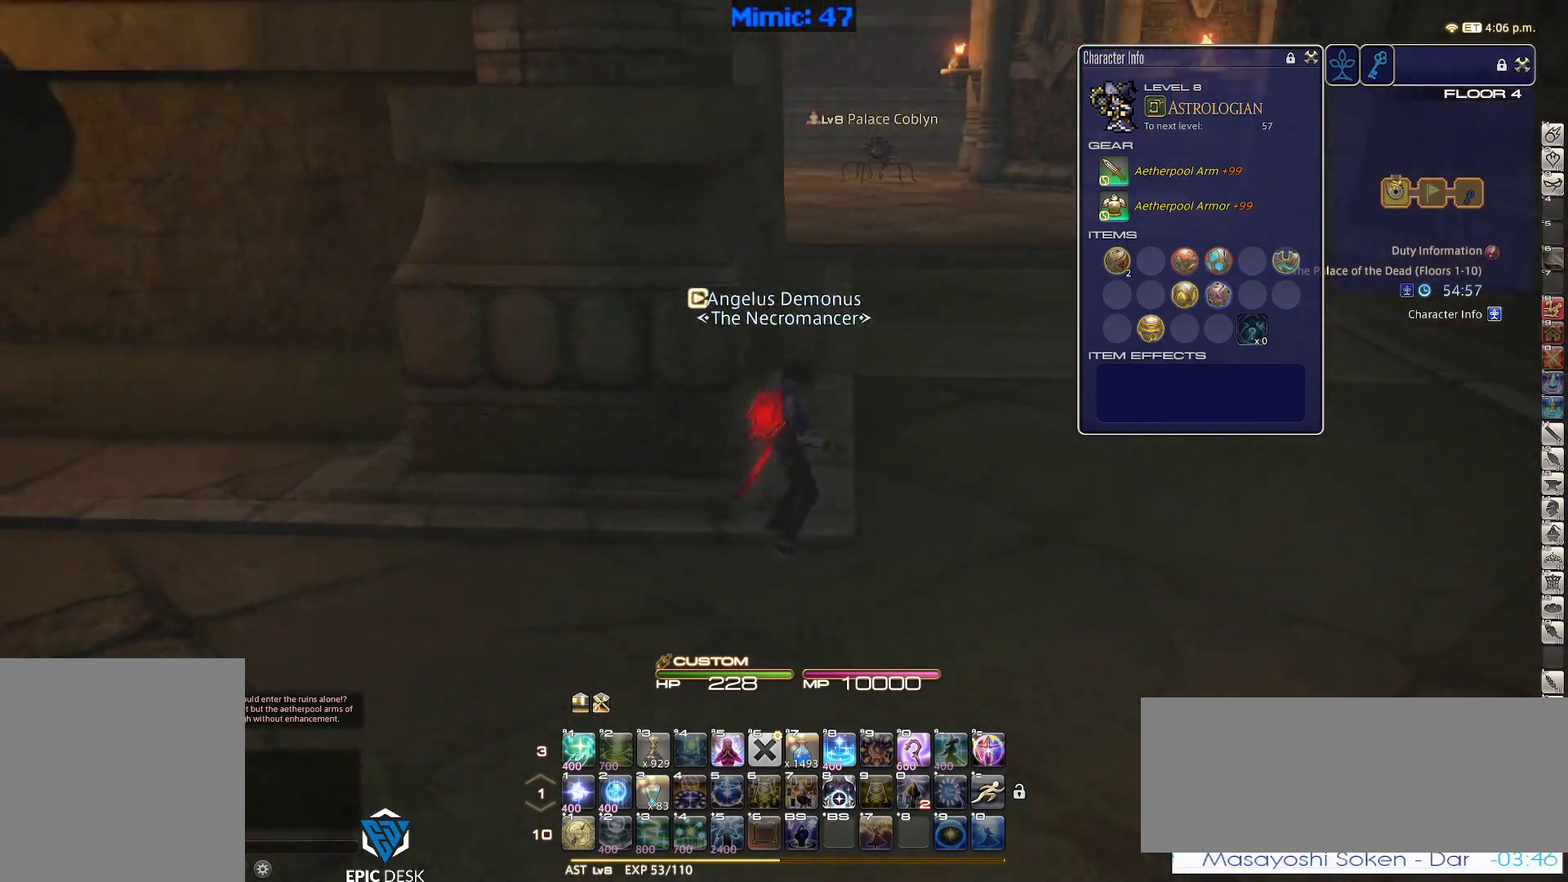
{"keys": ["p", "w"], "events": [[33, "p", "up"], [33, "space", "up"], [117, "q", "down"], [167, "alt_r", "down"], [267, "q", "up"], [317, "alt_r", "up"], [367, "d", "up"], [500, "p", "down"]]}
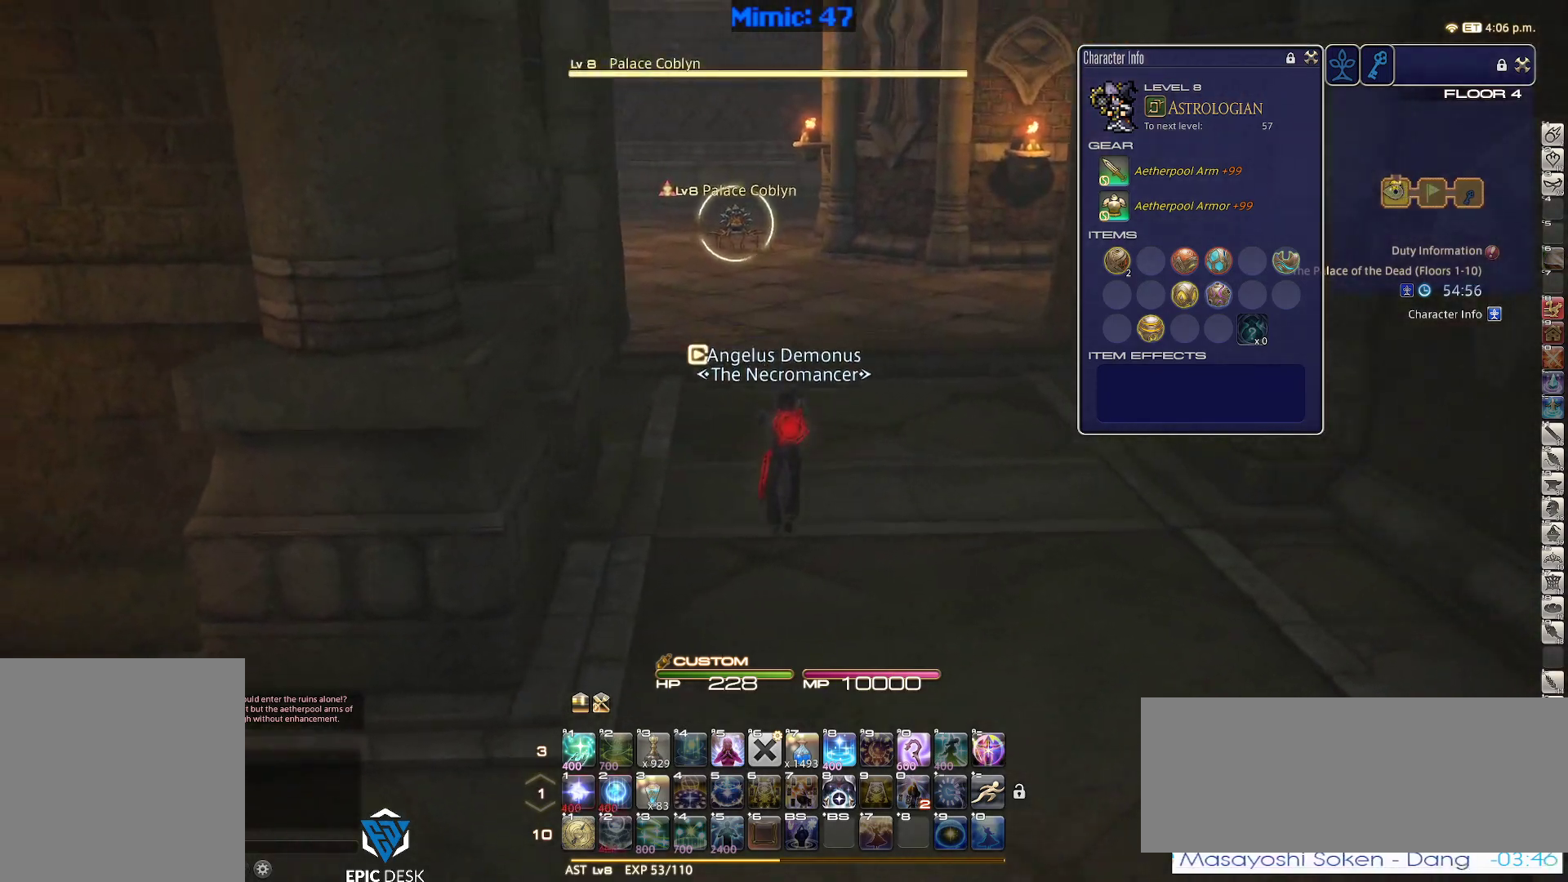
{"keys": ["w"], "events": [[133, "return", "down"], [183, "p", "up"], [233, "d", "down"], [233, "return", "up"], [283, "space", "down"], [417, "d", "up"], [417, "space", "up"]]}
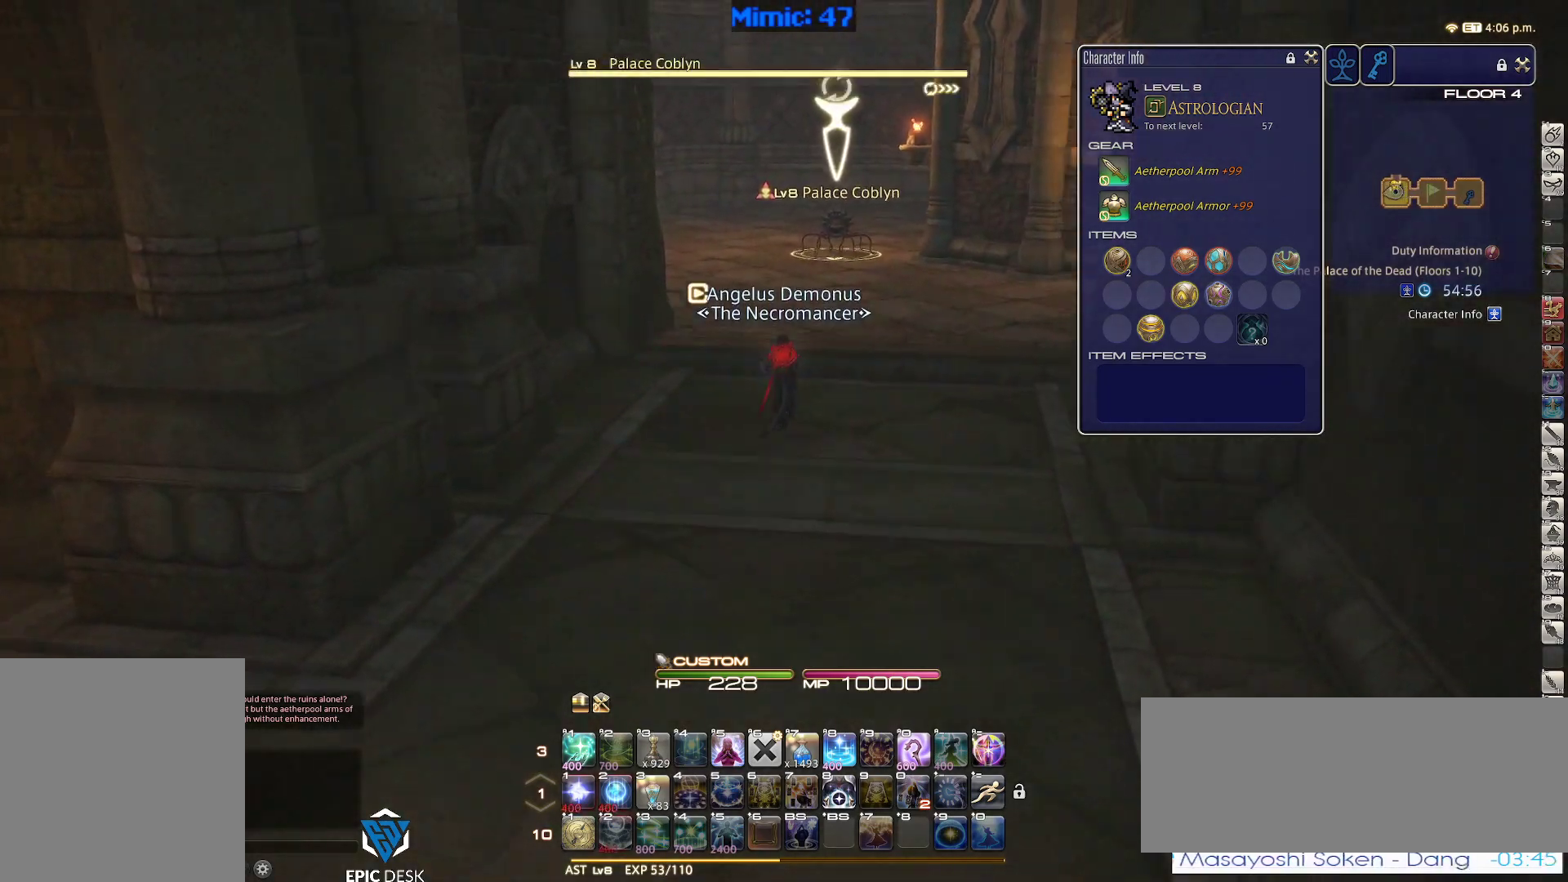
{"keys": ["w"], "events": [[17, "return", "down"], [117, "return", "up"]]}
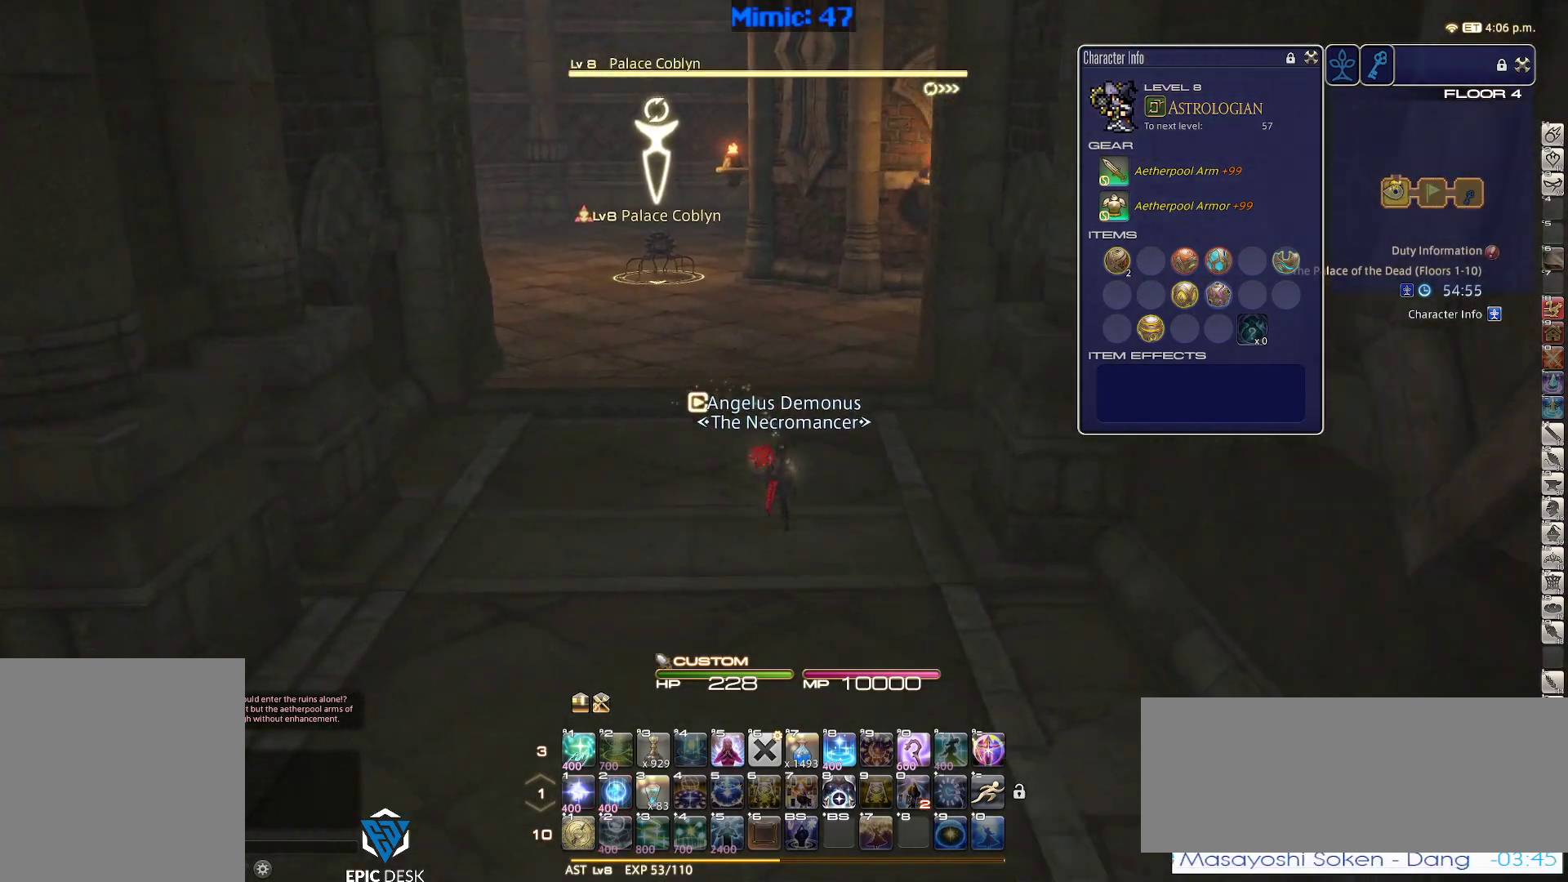
{"keys": ["w"], "events": [[33, "a", "down"], [33, "rbracket", "down"], [83, "d", "down"], [83, "space", "down"], [117, "rbracket", "up"], [217, "d", "up"], [217, "space", "up"], [267, "return", "down"], [367, "a", "up"], [367, "return", "up"]]}
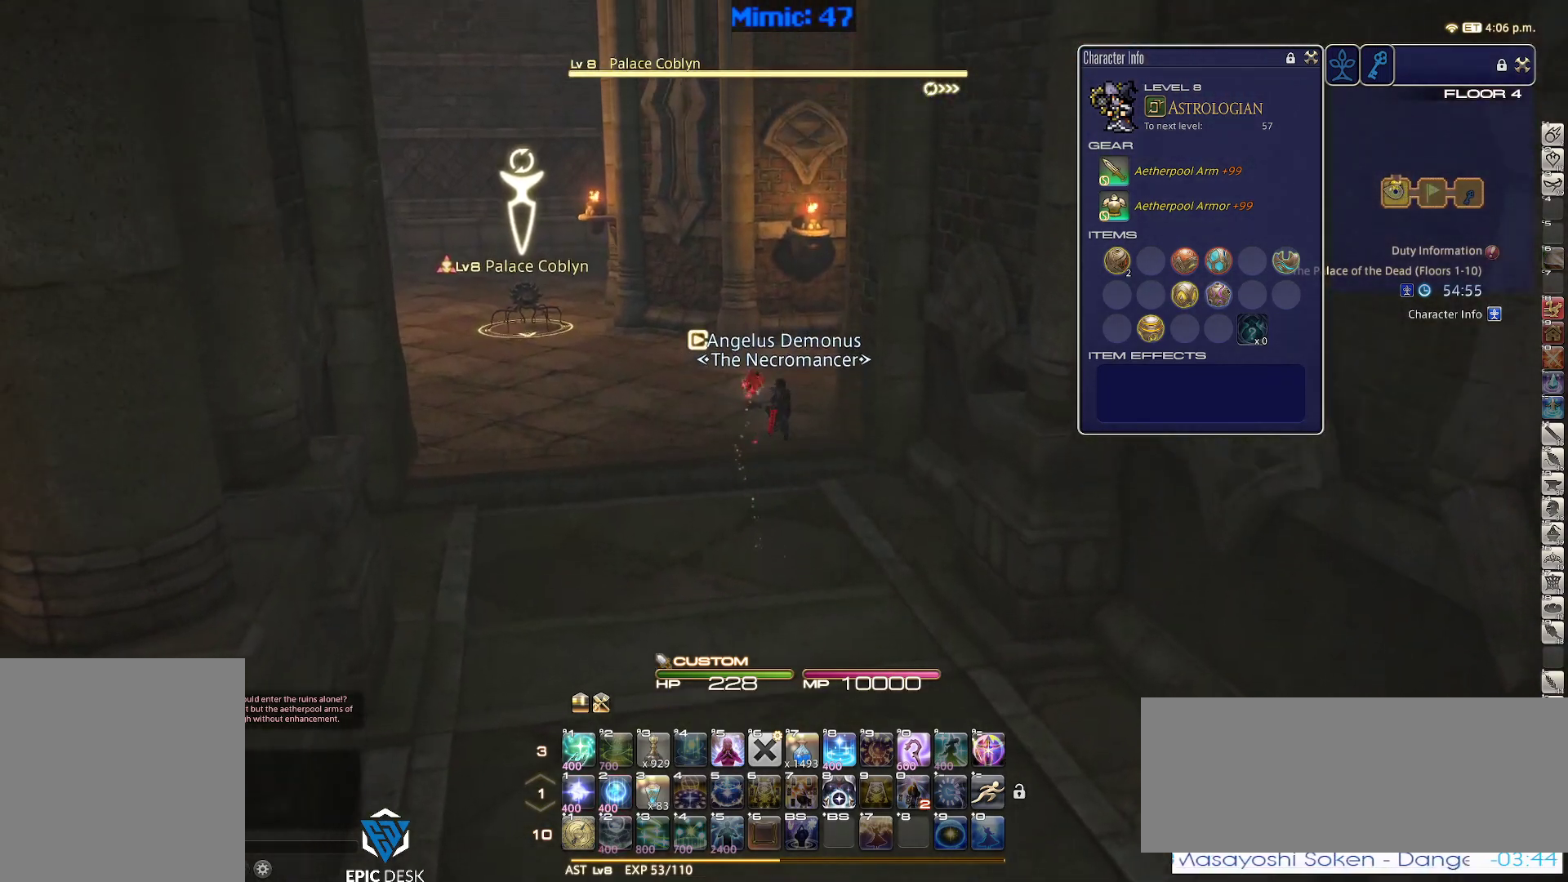
{"keys": ["p", "w"], "events": [[283, "p", "down"], [333, "p", "up"], [417, "p", "down"]]}
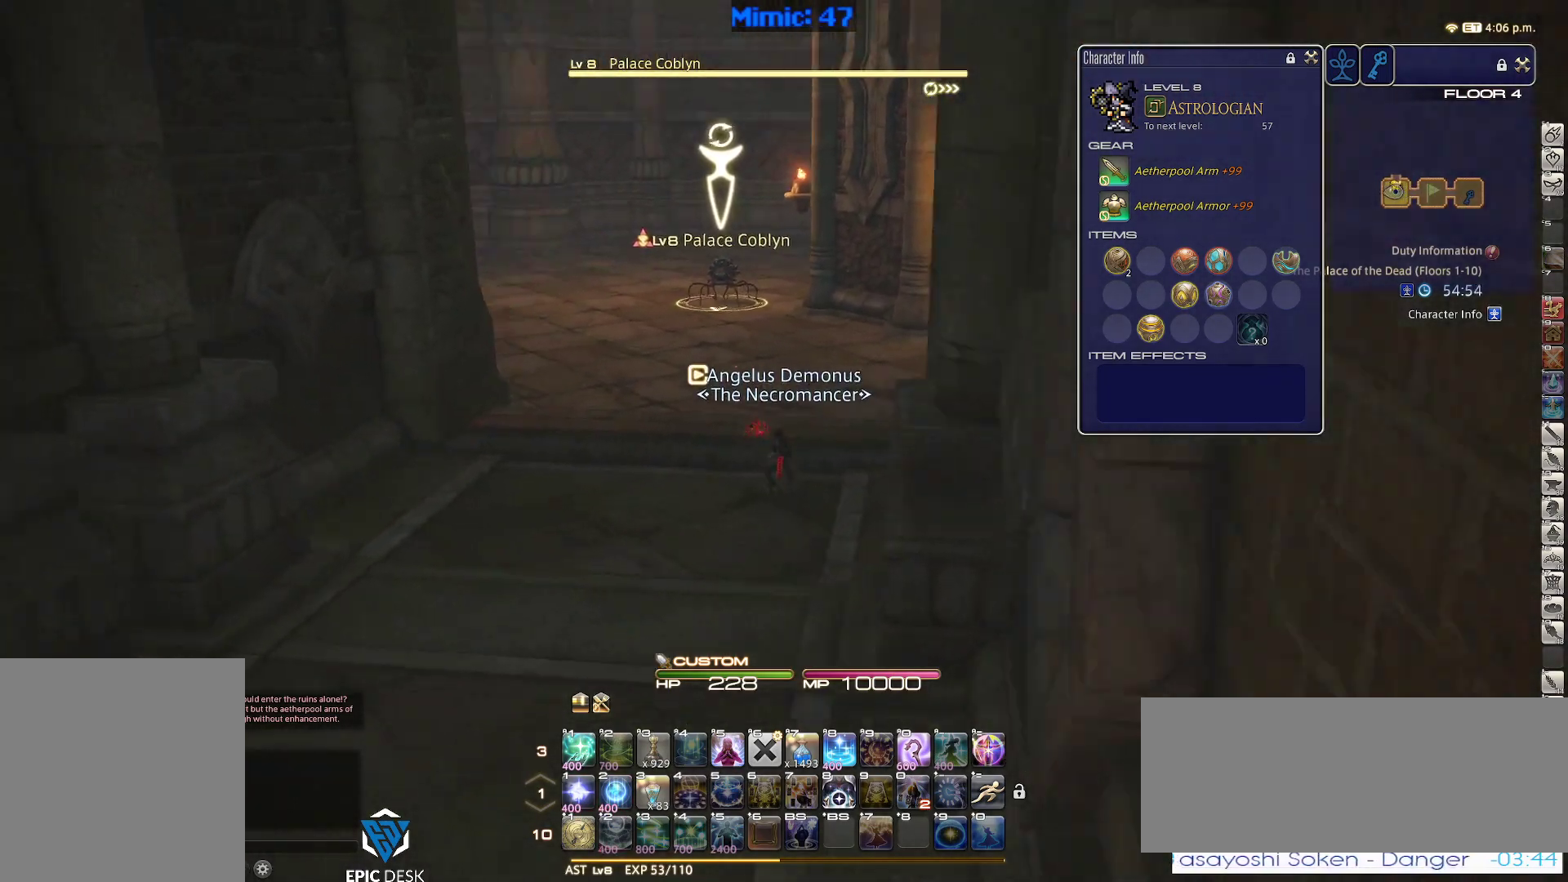
{"keys": ["1", "rbracket"], "events": [[67, "p", "up"], [67, "w", "up"], [150, "1", "down"], [250, "rbracket", "down"]]}
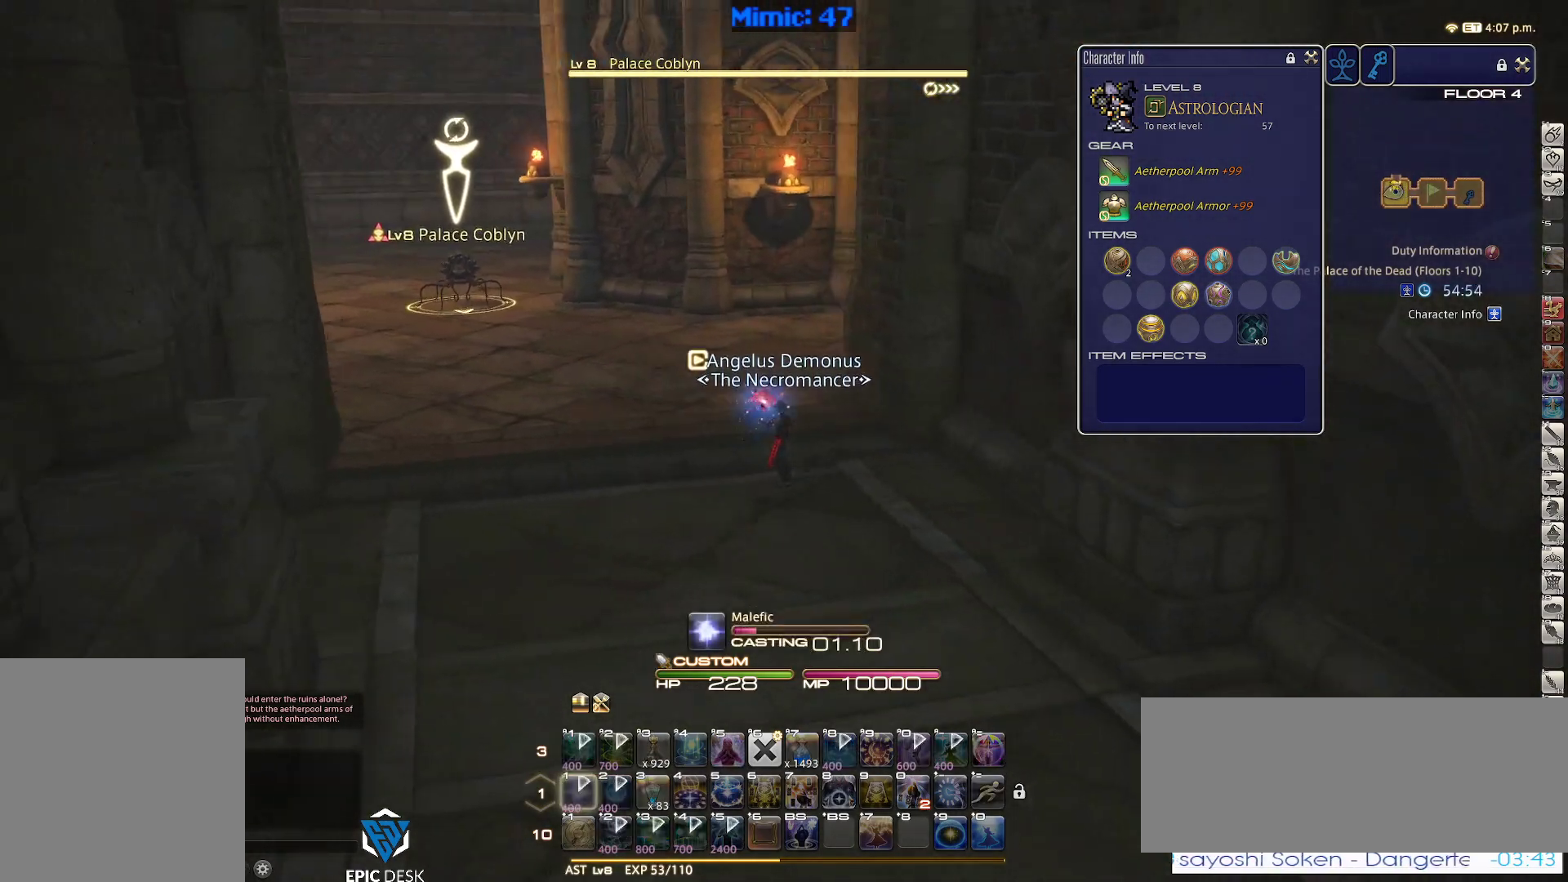
{"keys": ["p"], "events": [[33, "1", "up"], [267, "p", "down"], [267, "rbracket", "up"]]}
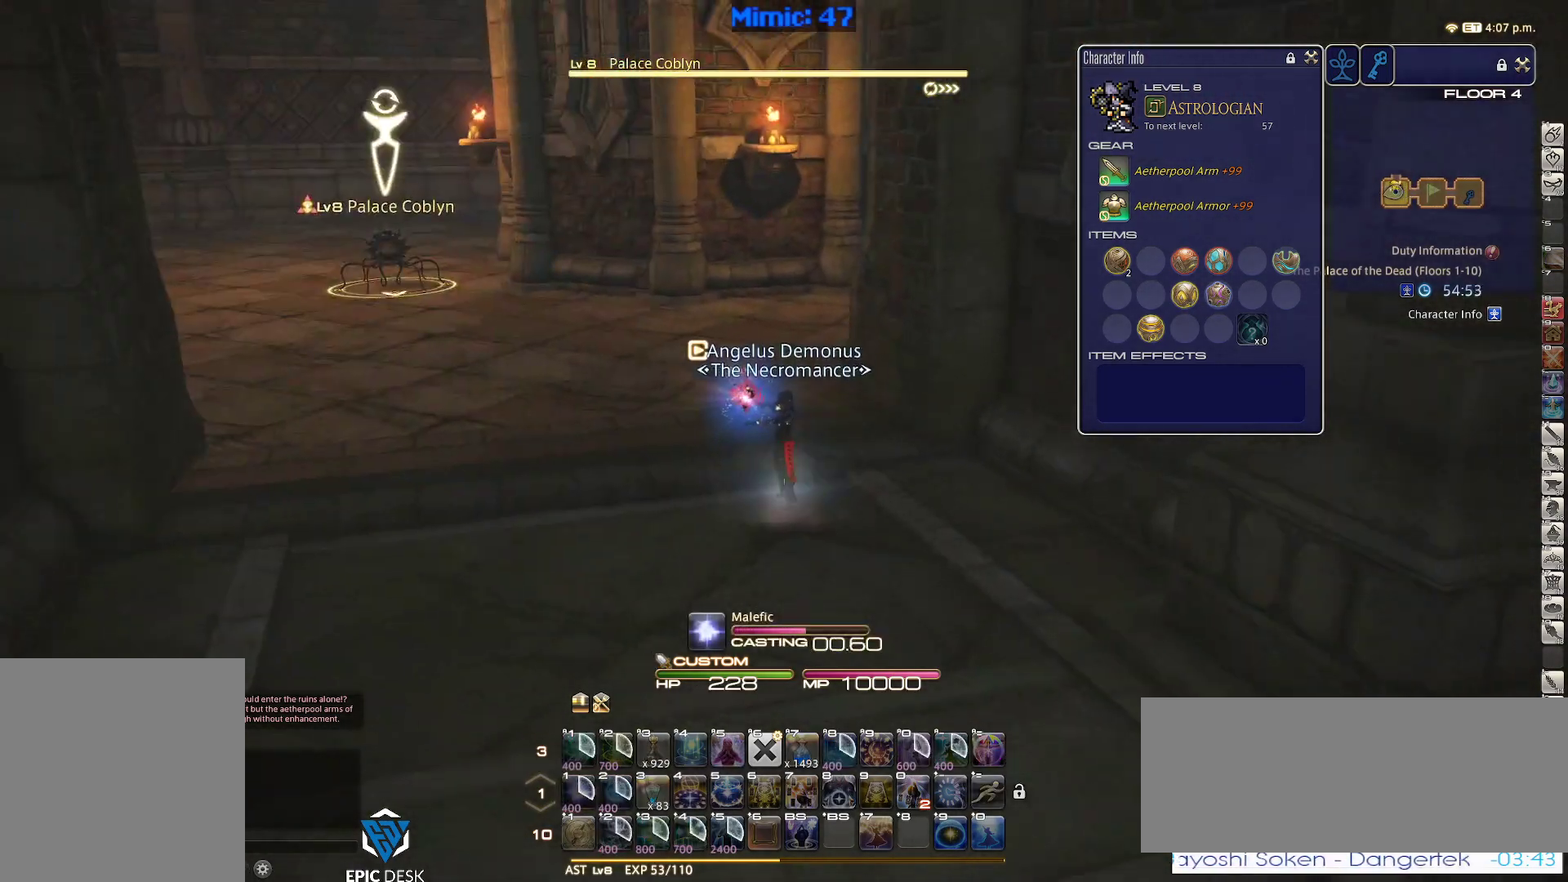
{"keys": [], "events": [[417, "p", "up"]]}
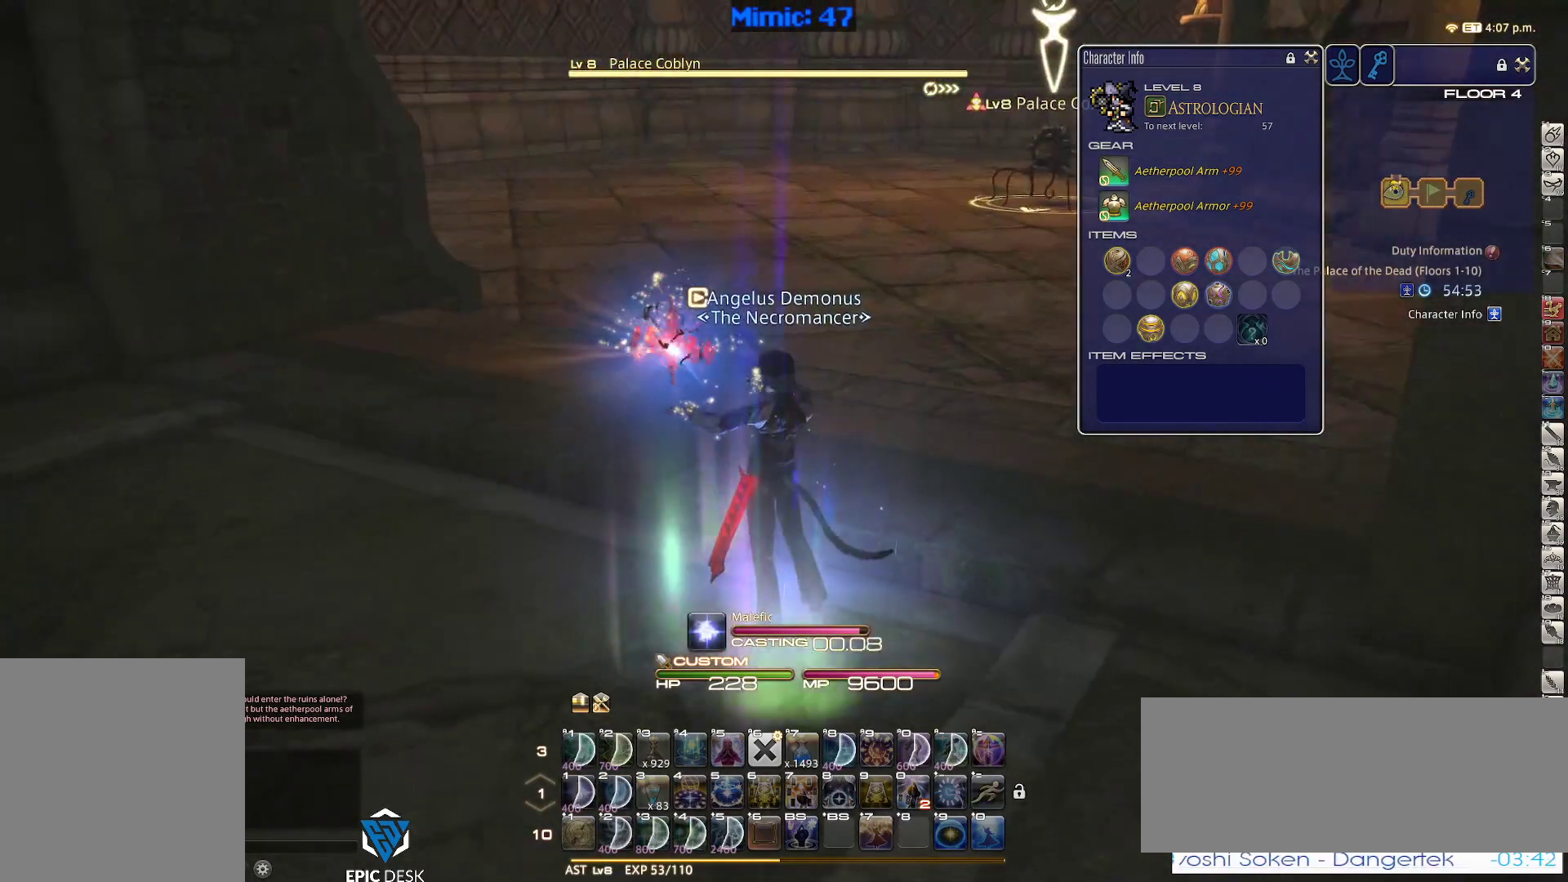
{"keys": ["w"], "events": [[117, "w", "down"]]}
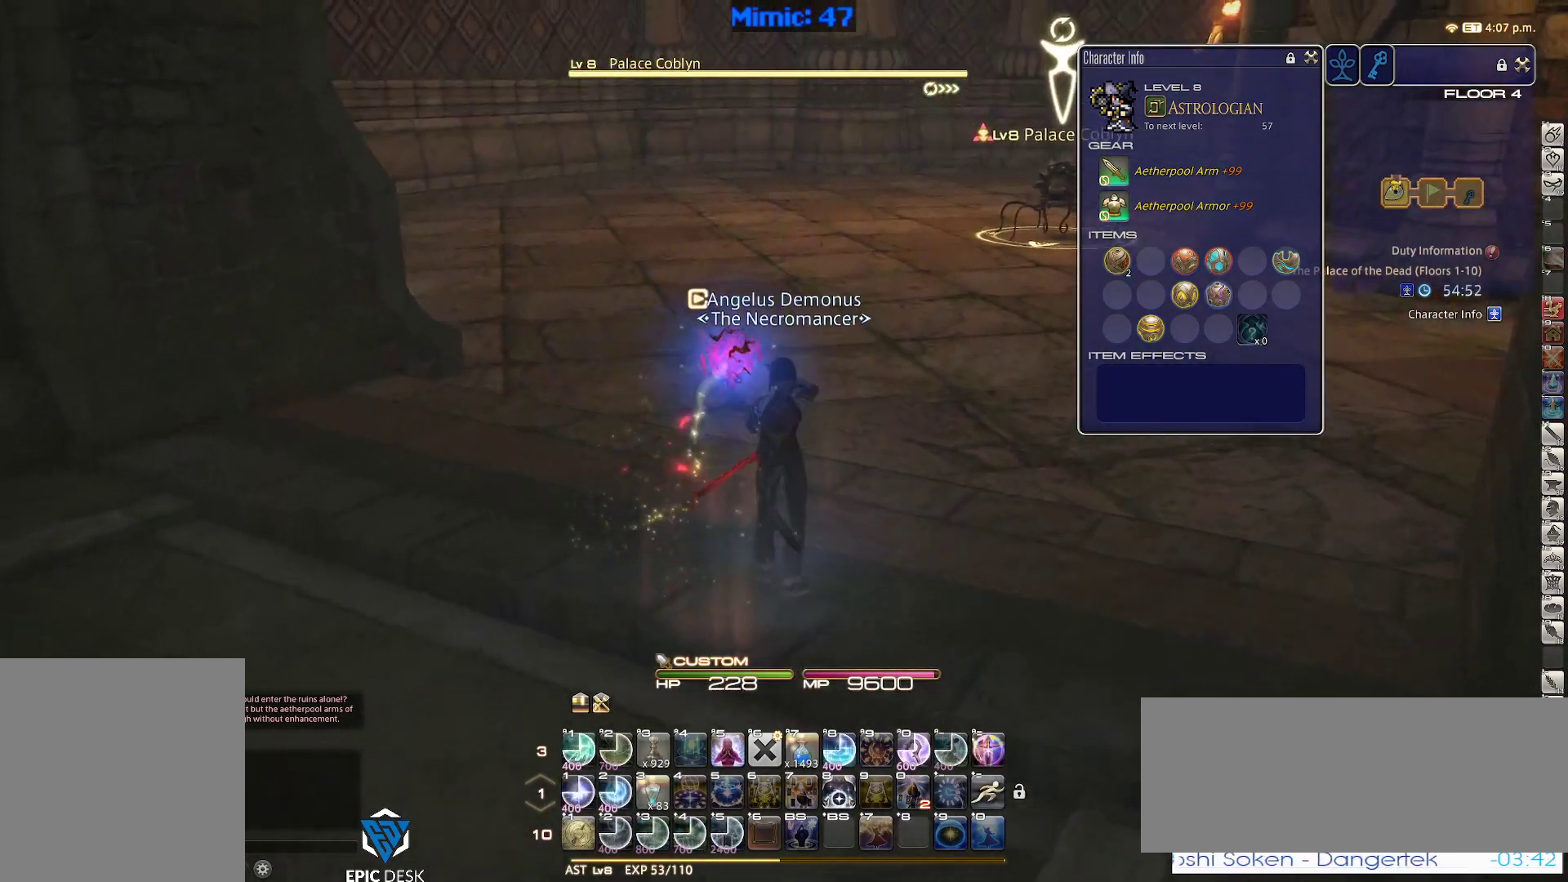
{"keys": ["d", "w"], "events": [[117, "d", "down"]]}
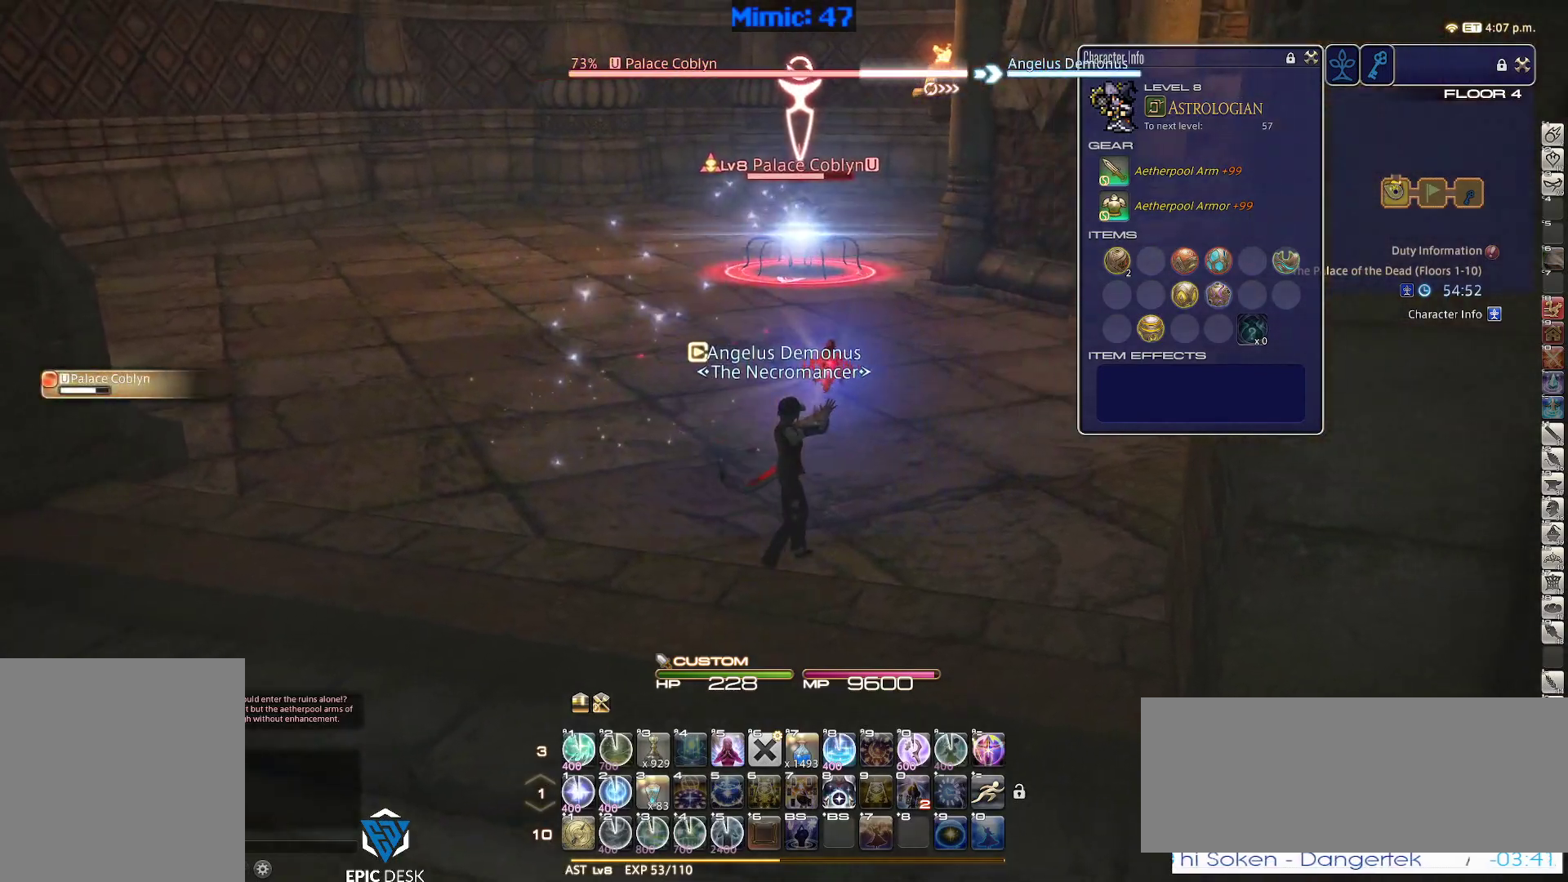
{"keys": ["1", "rbracket"], "events": [[83, "d", "up"], [83, "rbracket", "down"], [83, "w", "up"], [133, "1", "down"], [333, "1", "up"], [367, "1", "down"]]}
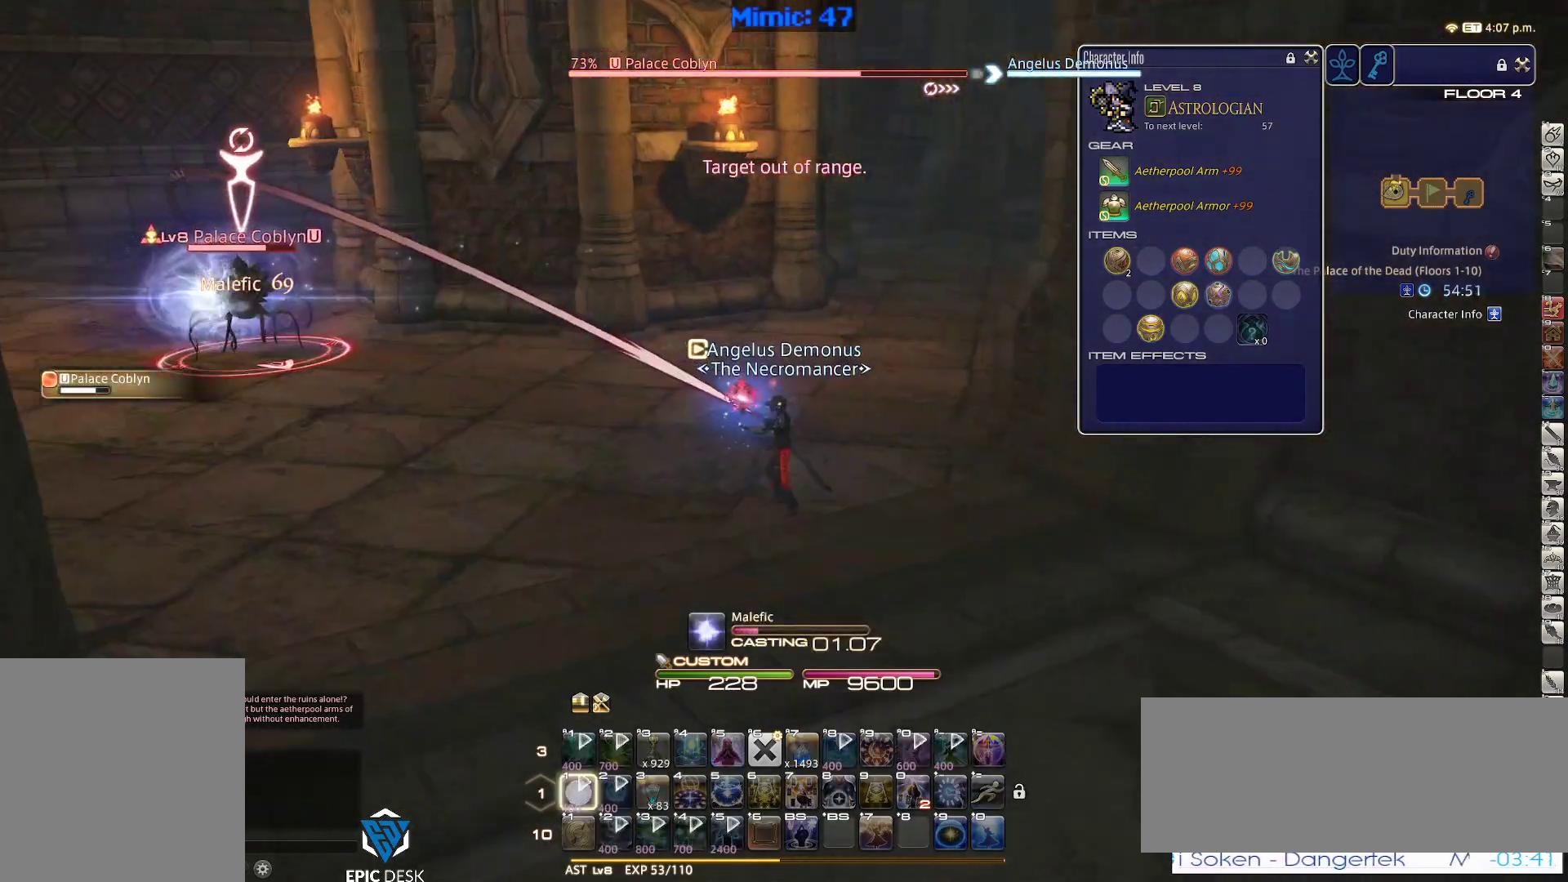
{"keys": [], "events": [[67, "rbracket", "up"], [117, "1", "up"]]}
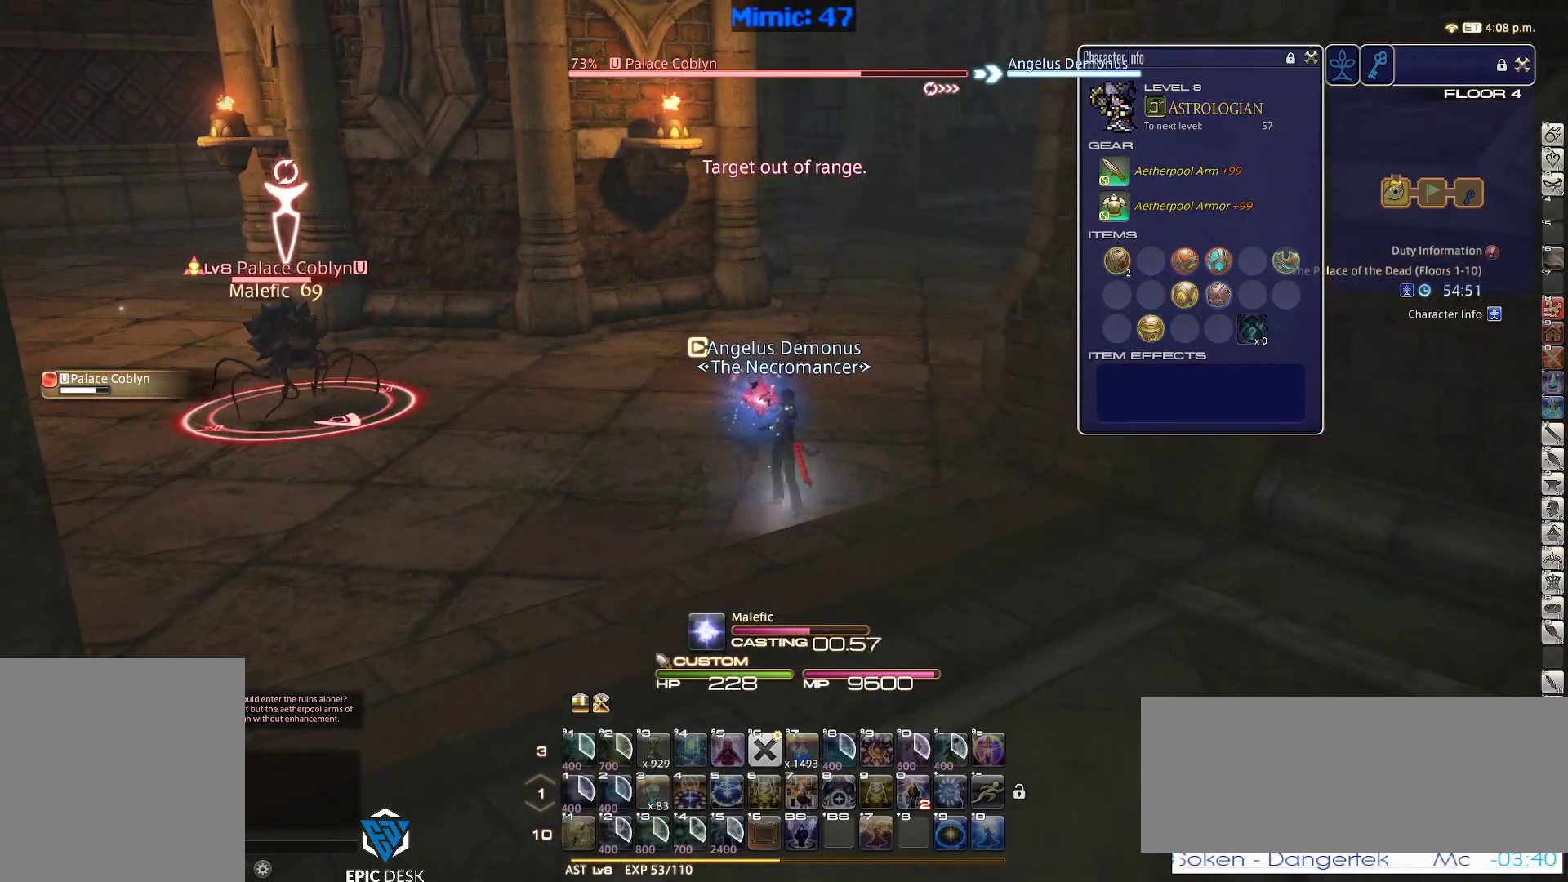
{"keys": [], "events": []}